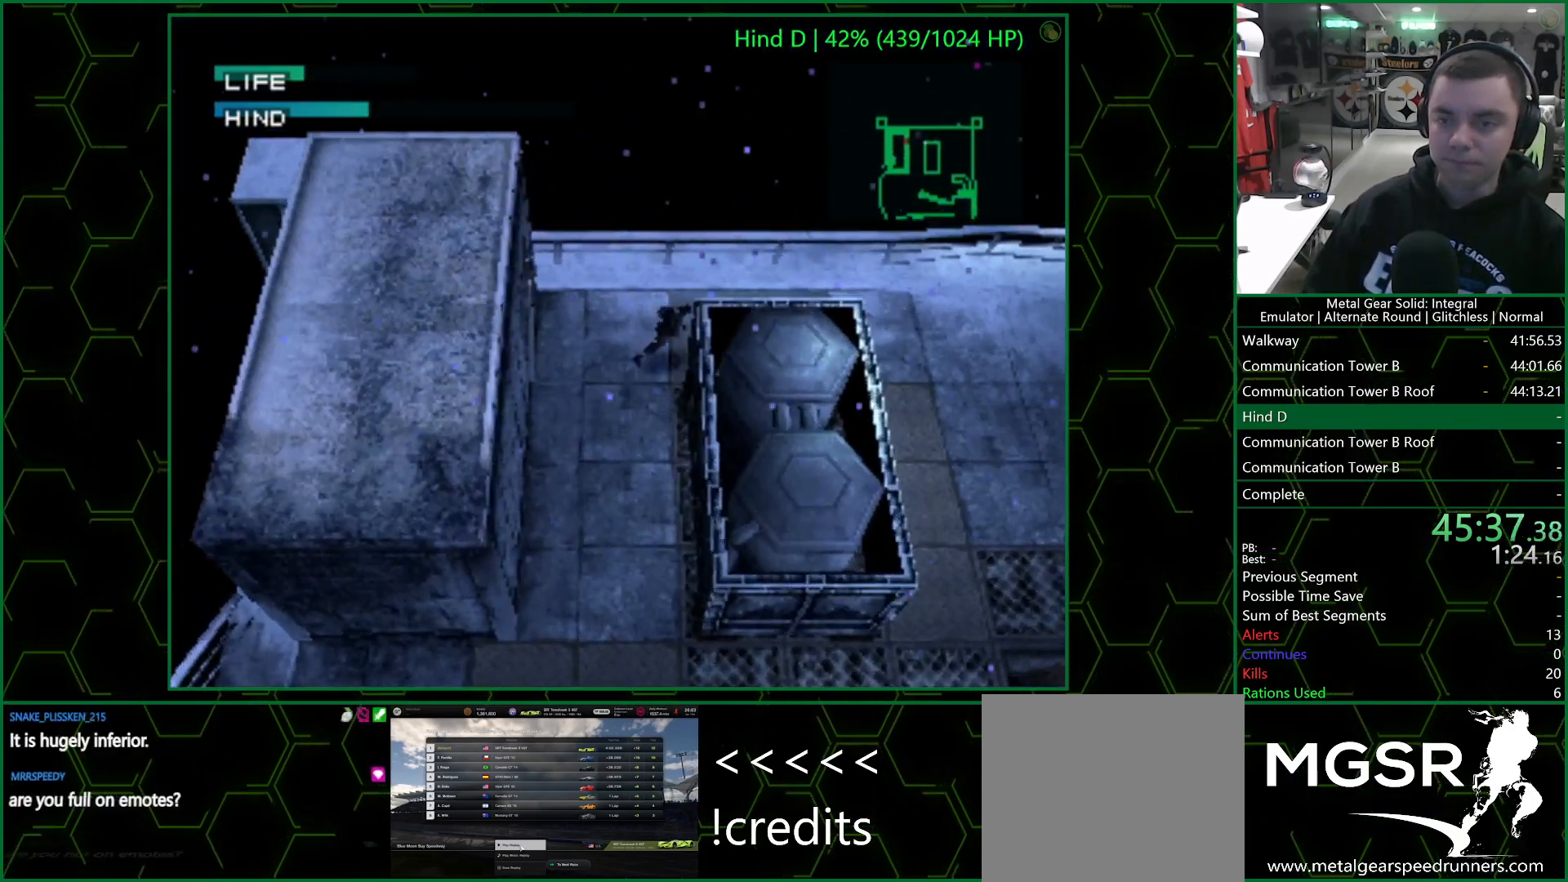
Gameplay with a controller (PlayStation layout); each line is a JSON object with the inputs held at the frame after it. "events" lists button and stick changes between this image and that frame as [ms after this image, input, new state], when the widget could be followed in between.
{"buttons": [], "left_stick": "up-right", "right_stick": "center", "events": [[500, "left_stick", "up-right"]]}
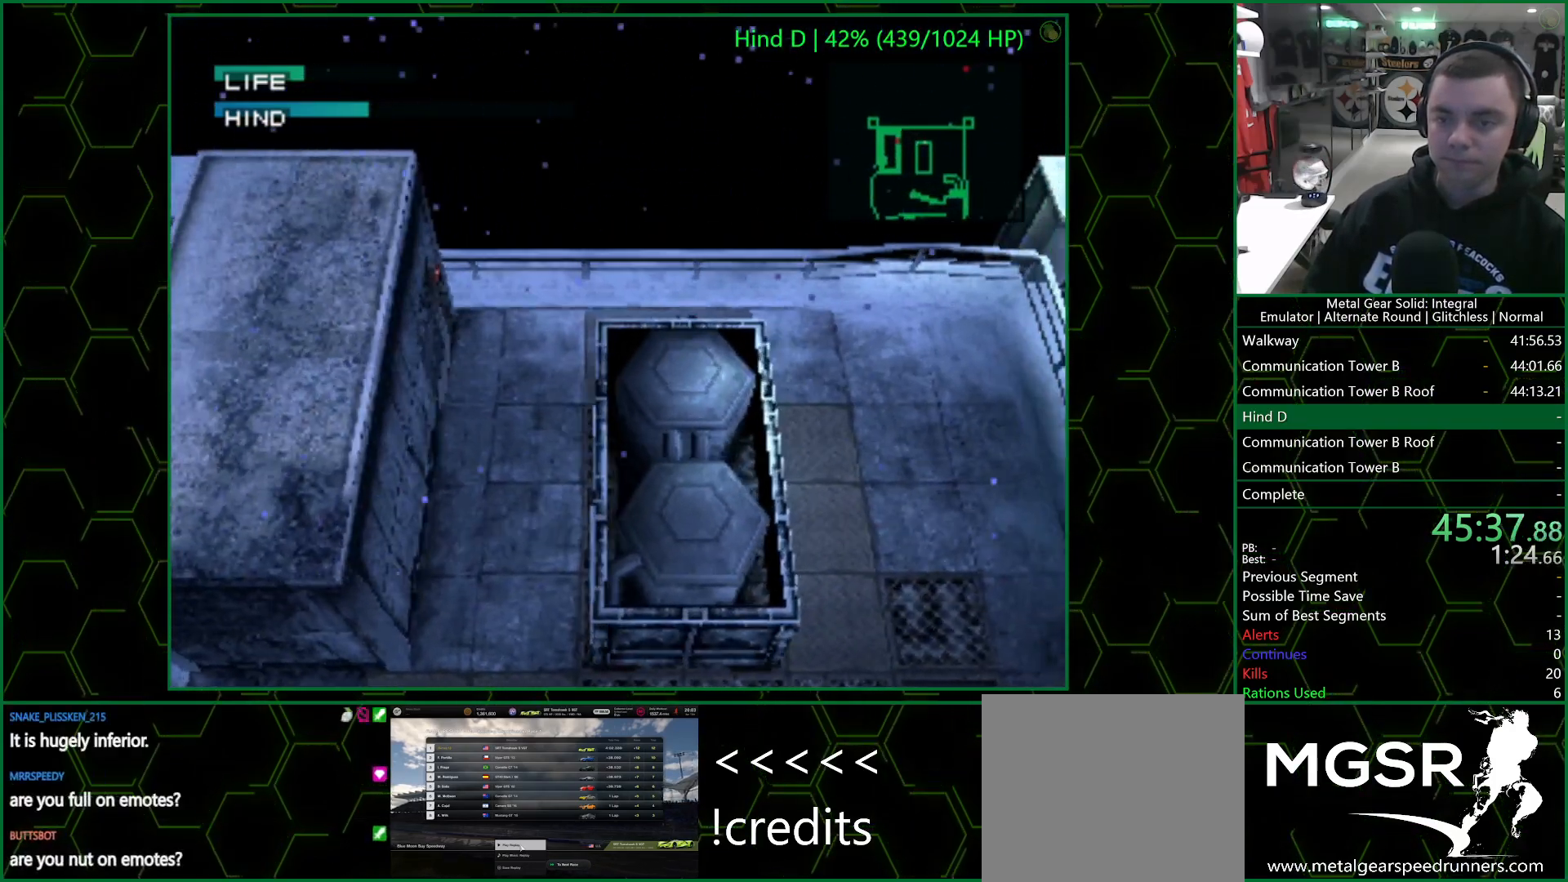
{"buttons": ["SQUARE"], "left_stick": "up-right", "right_stick": "center", "events": [[100, "left_stick", "up"], [250, "R1", "down"], [317, "R1", "up"], [417, "SQUARE", "down"], [417, "left_stick", "center"], [483, "left_stick", "up-right"]]}
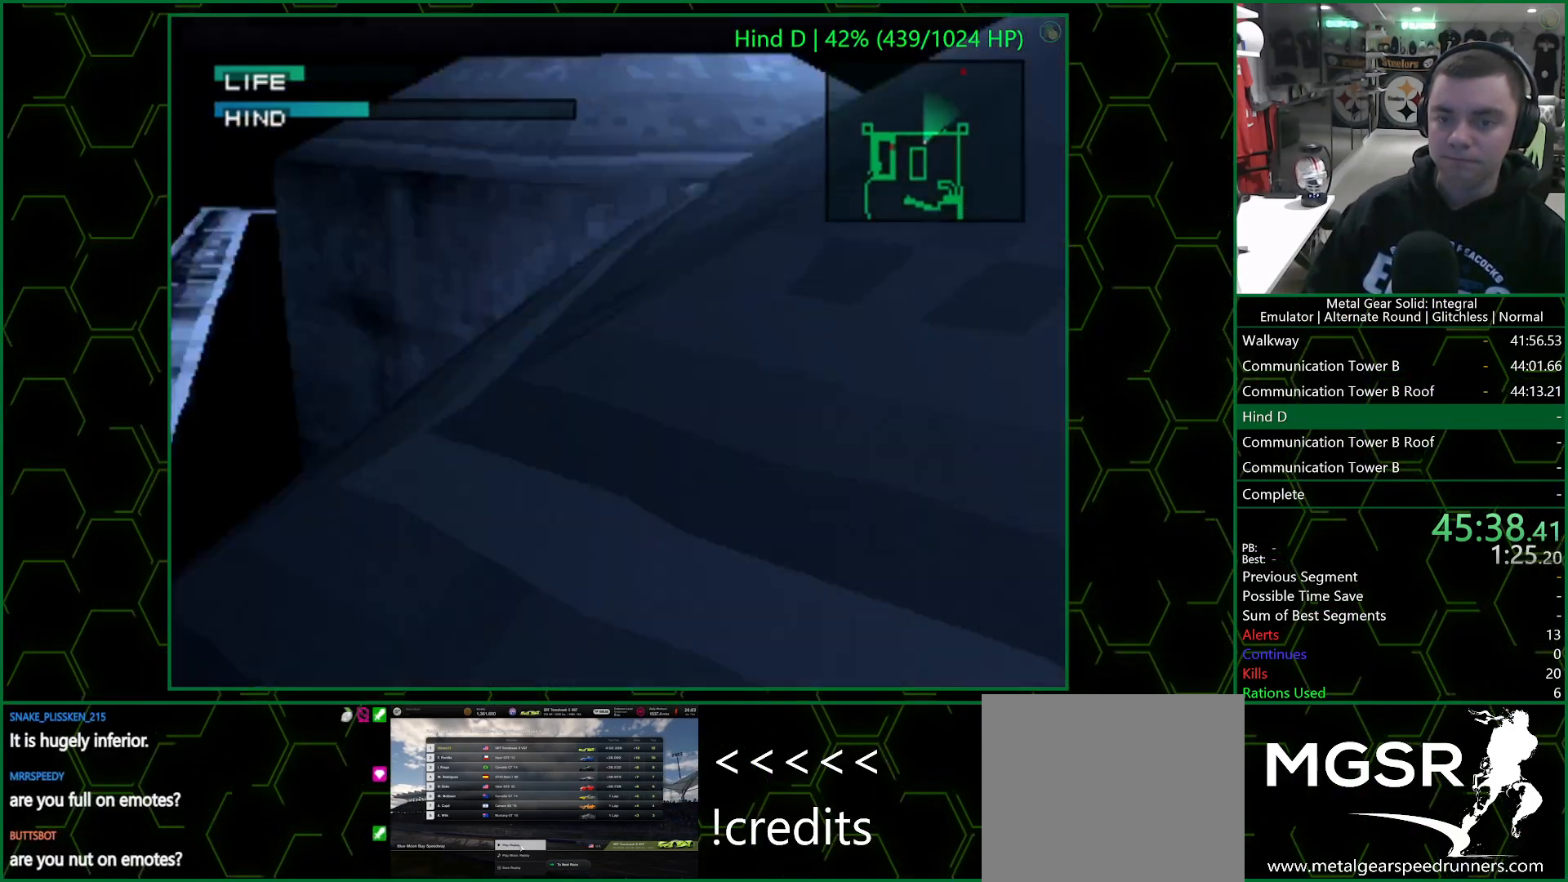
{"buttons": ["SQUARE"], "left_stick": "center", "right_stick": "center", "events": [[200, "left_stick", "center"], [350, "left_stick", "right"], [500, "left_stick", "center"]]}
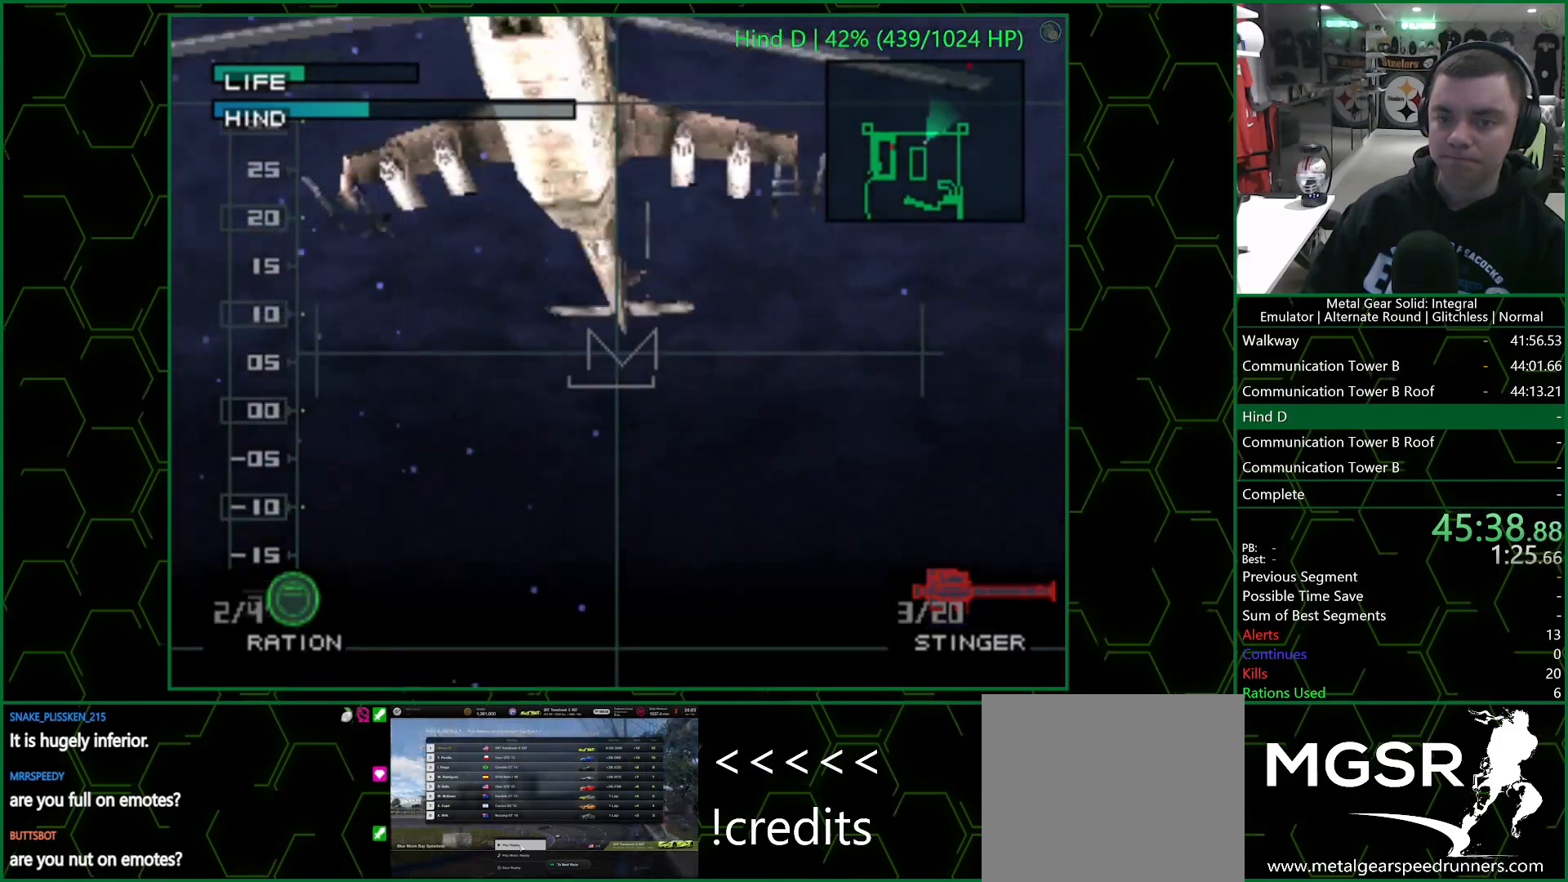
{"buttons": ["SQUARE"], "left_stick": "center", "right_stick": "center", "events": [[117, "left_stick", "up-left"], [317, "left_stick", "center"]]}
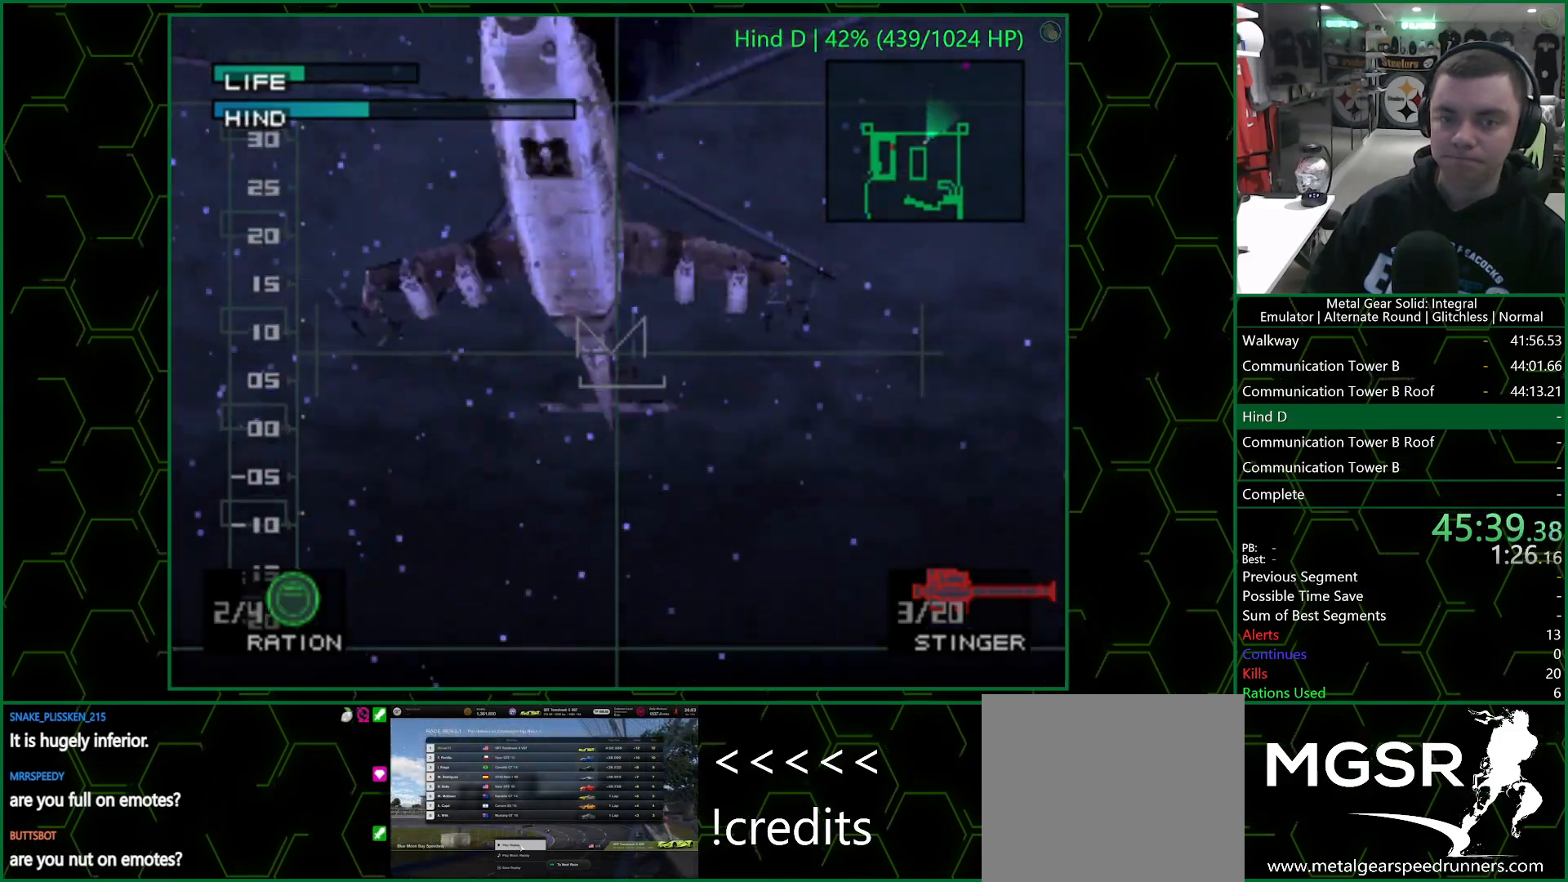
{"buttons": ["SQUARE"], "left_stick": "down-right", "right_stick": "center", "events": [[283, "left_stick", "left"], [383, "left_stick", "center"], [450, "SQUARE", "up"], [450, "left_stick", "down-right"], [483, "SQUARE", "down"]]}
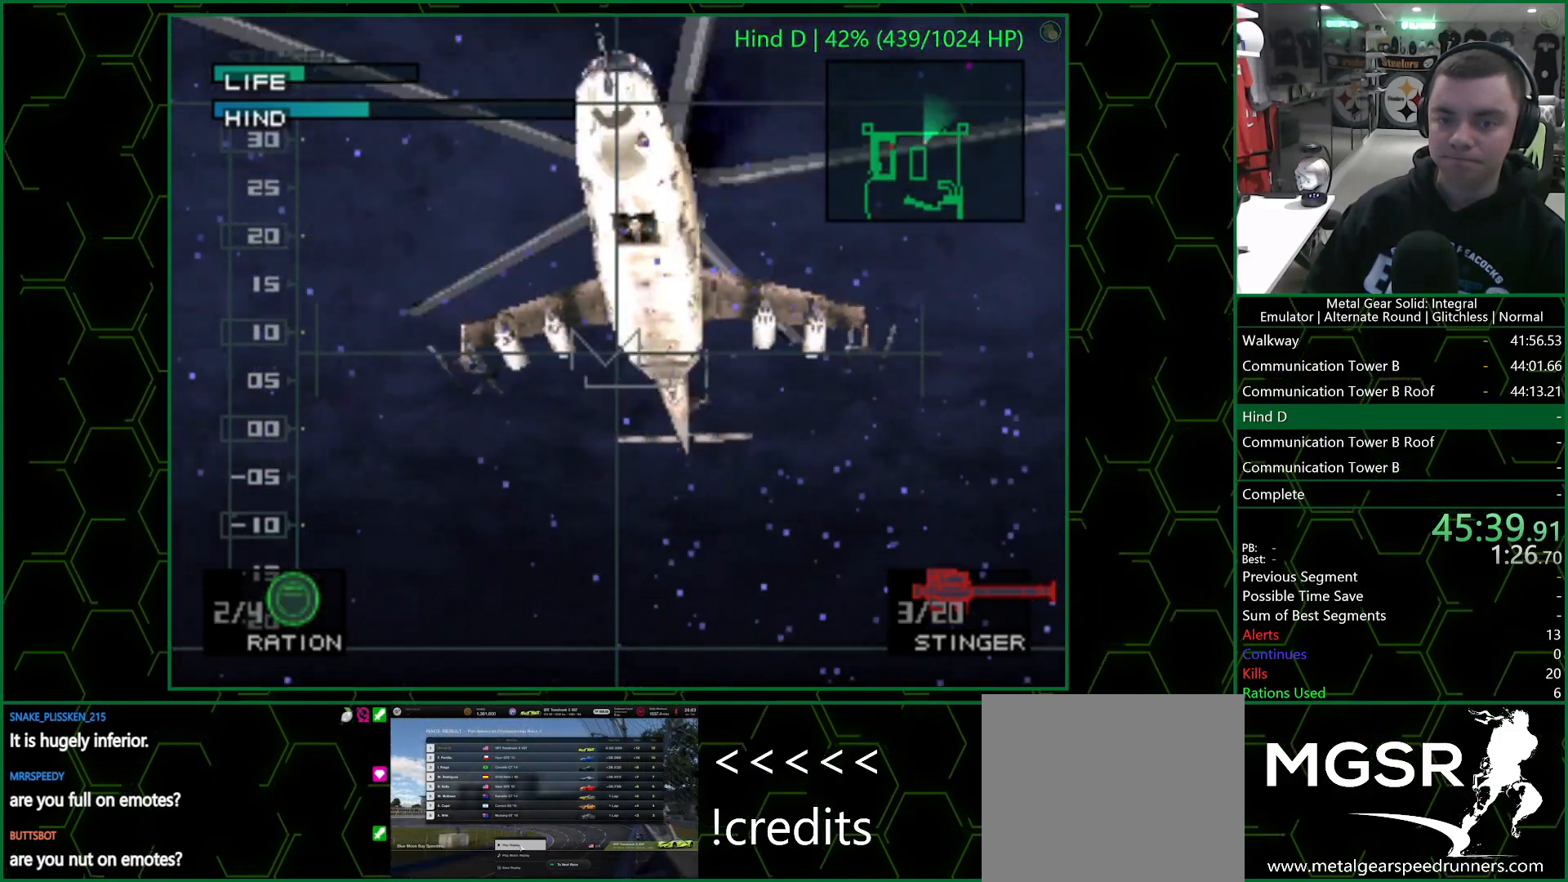
{"buttons": [], "left_stick": "center", "right_stick": "center", "events": [[50, "SQUARE", "up"], [67, "left_stick", "center"], [117, "SQUARE", "down"], [200, "SQUARE", "up"]]}
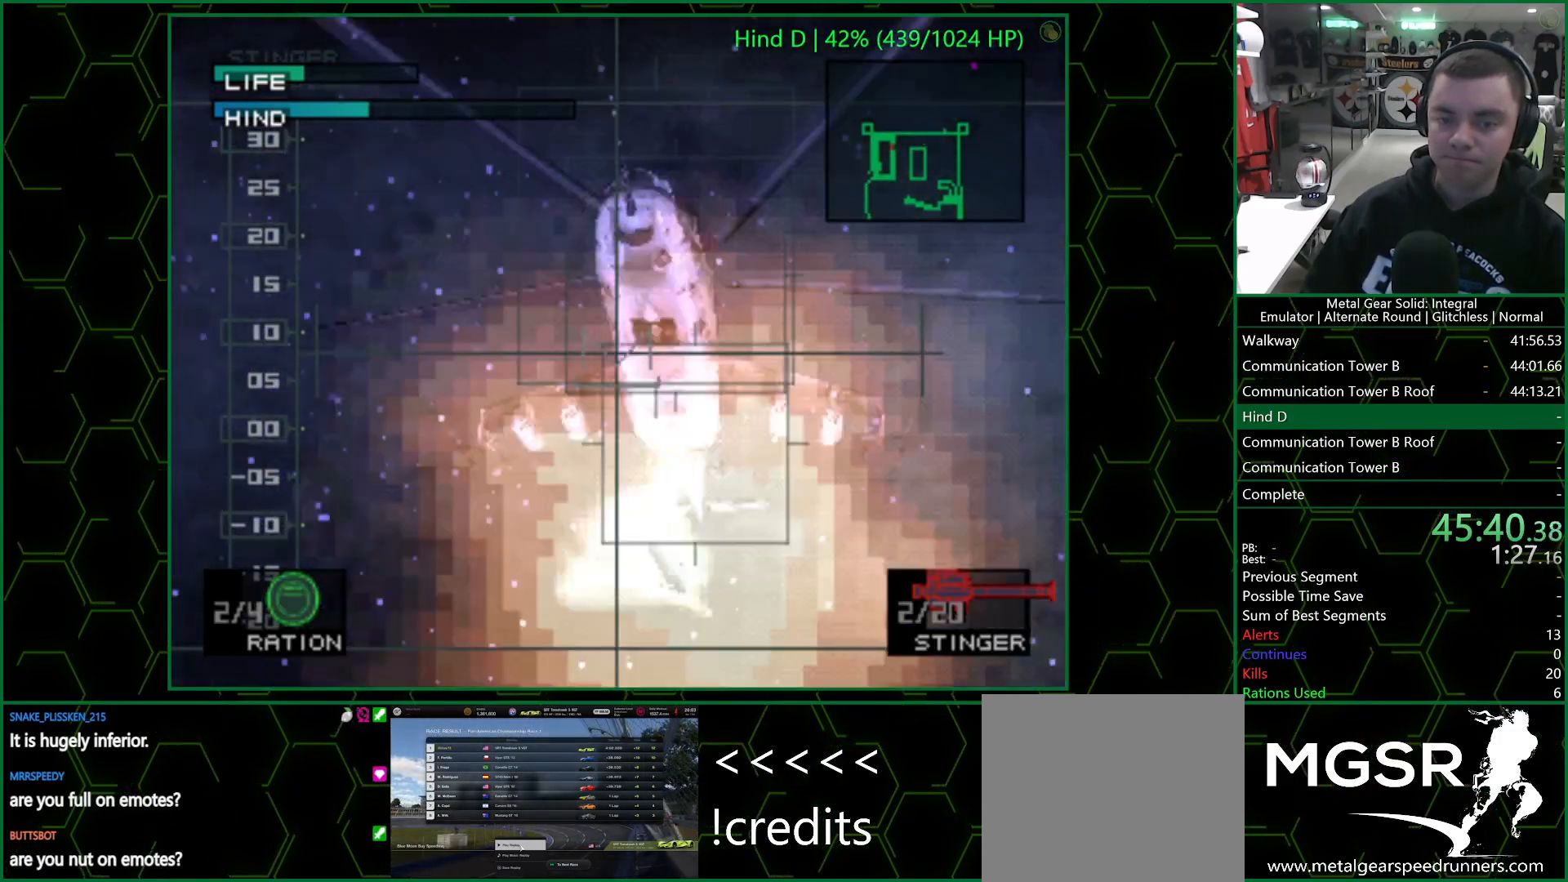
{"buttons": [], "left_stick": "down-right", "right_stick": "center", "events": [[67, "R1", "down"], [117, "R1", "up"], [117, "left_stick", "down-right"]]}
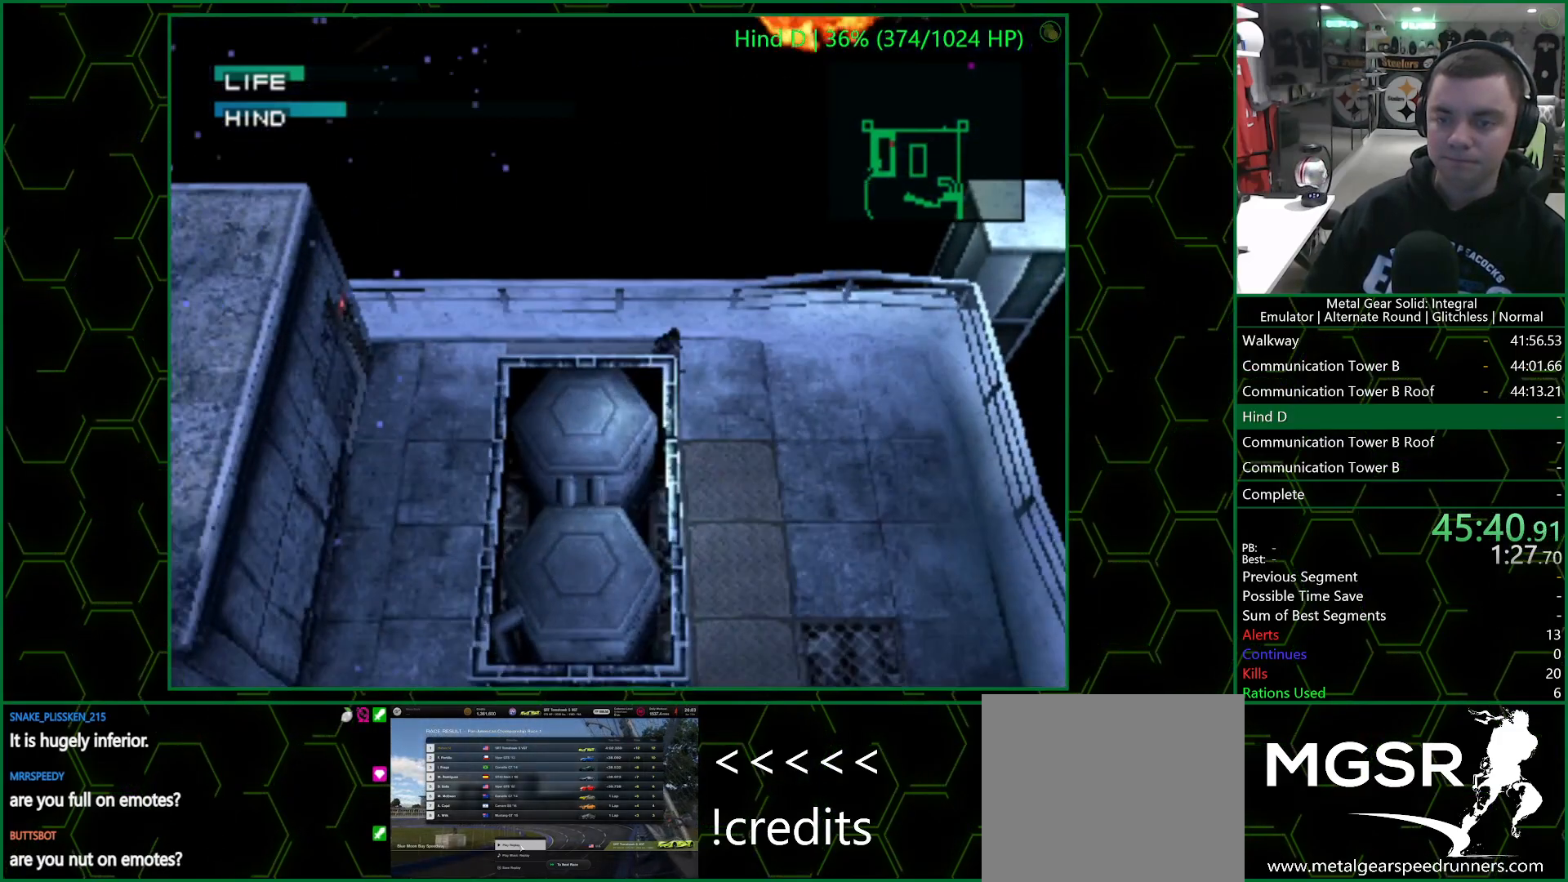
{"buttons": [], "left_stick": "down-right", "right_stick": "center", "events": []}
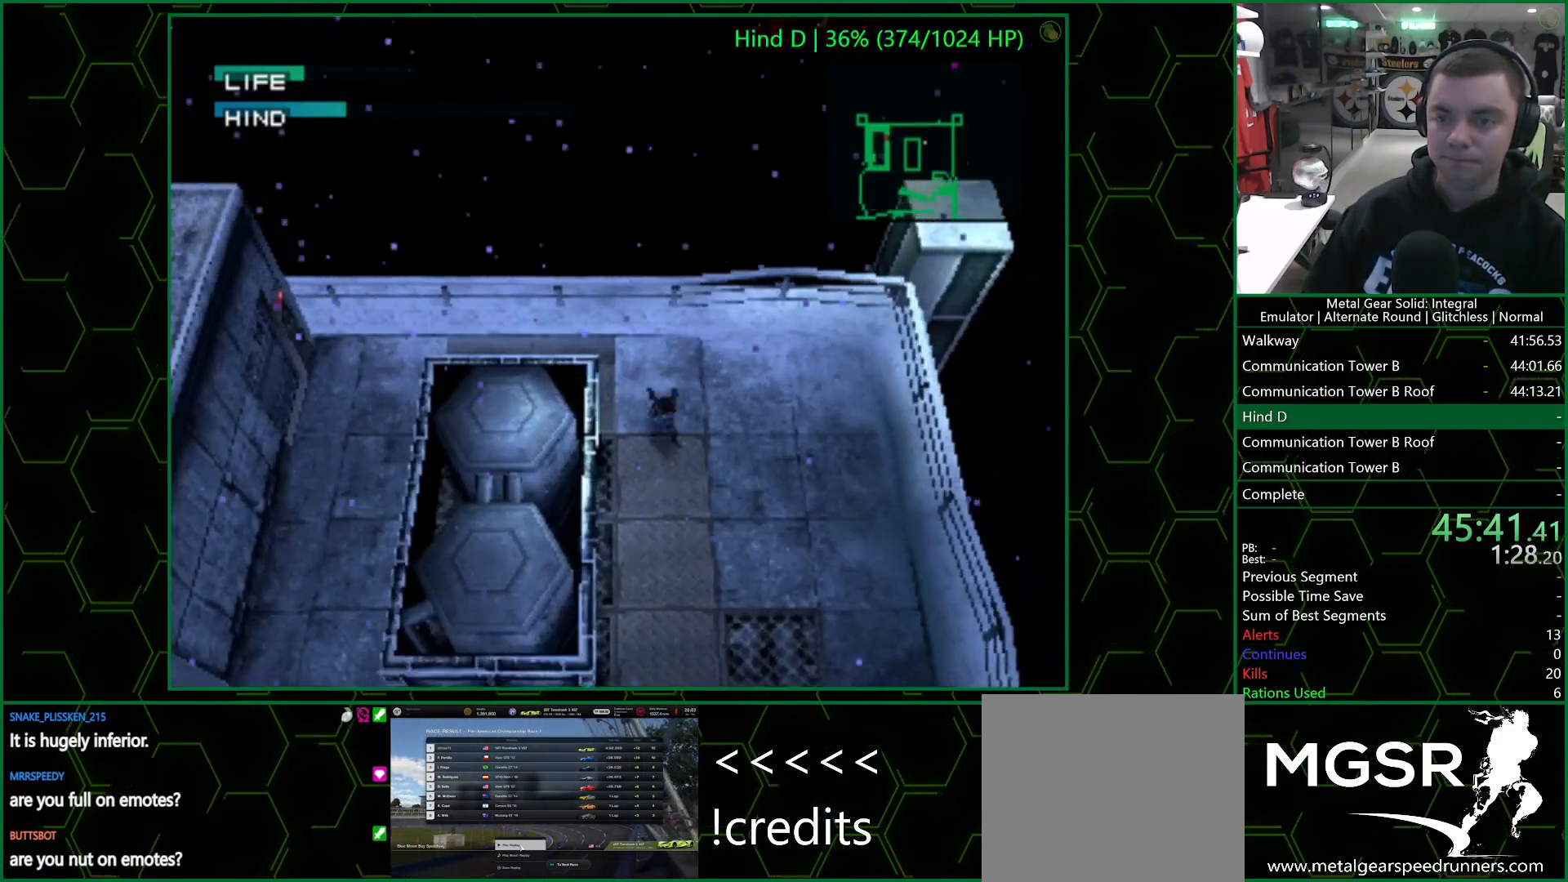
{"buttons": [], "left_stick": "down-right", "right_stick": "center", "events": []}
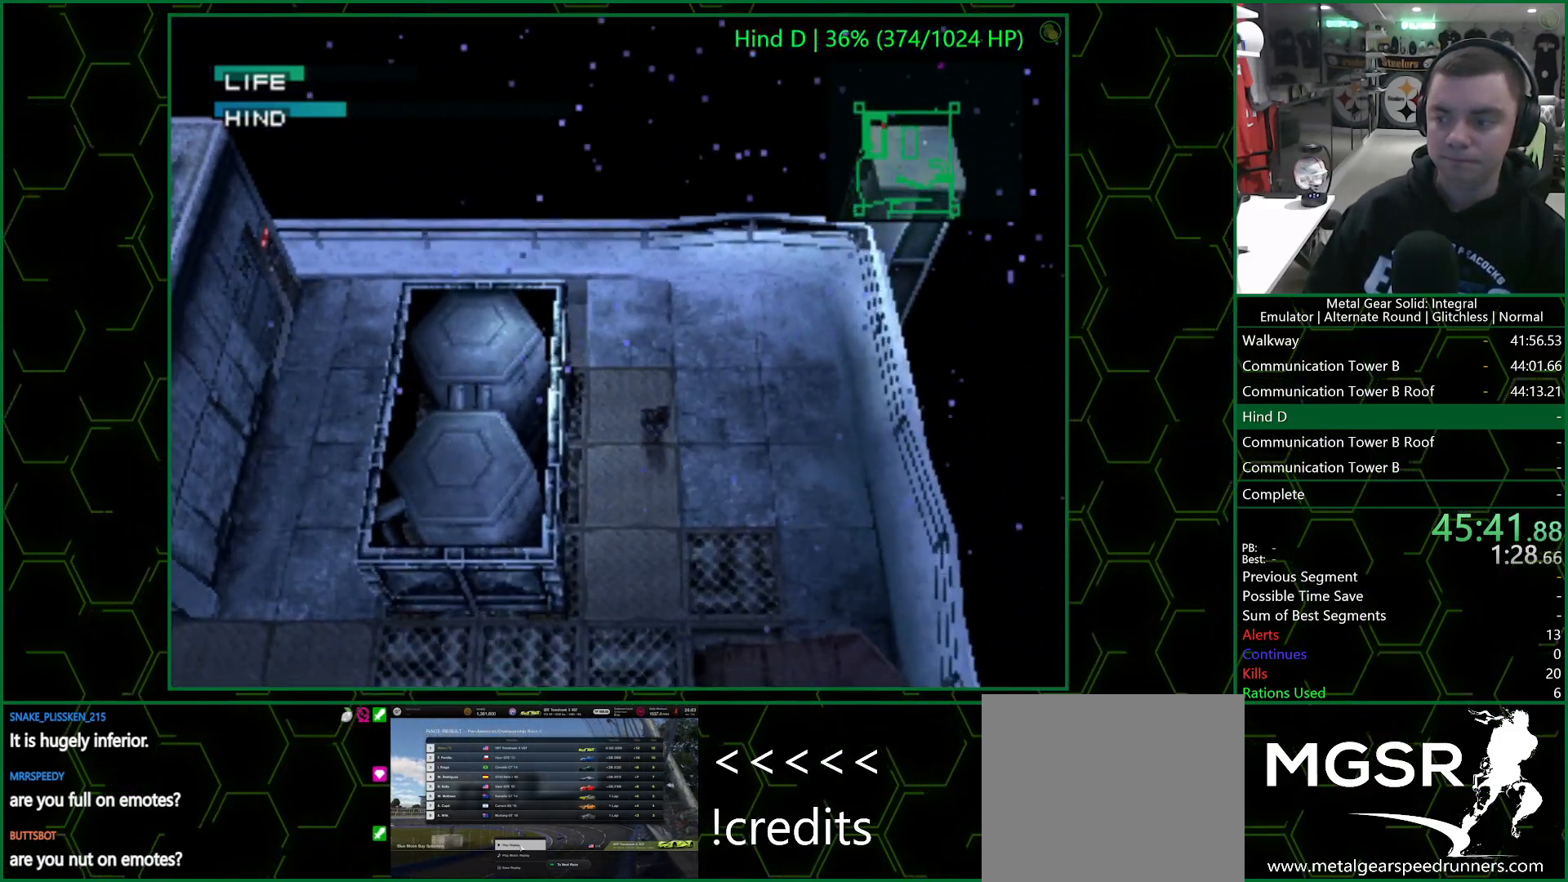
{"buttons": ["SQUARE"], "left_stick": "up", "right_stick": "center", "events": [[217, "left_stick", "up-right"], [283, "left_stick", "up"], [333, "R1", "down"], [383, "R1", "up"], [500, "SQUARE", "down"]]}
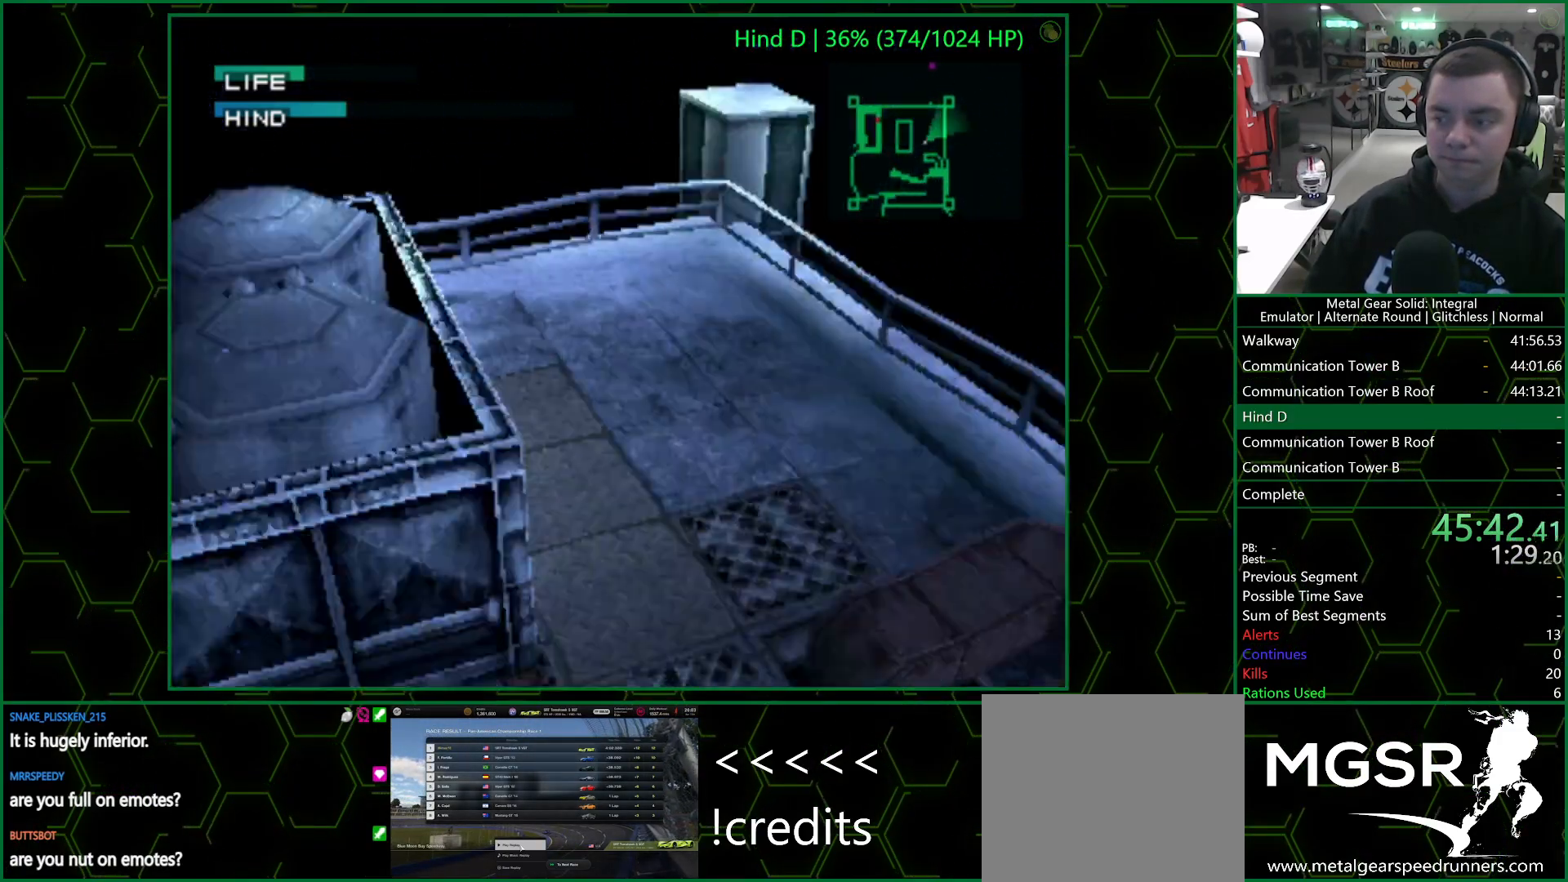
{"buttons": ["SQUARE"], "left_stick": "center", "right_stick": "center", "events": [[217, "left_stick", "center"]]}
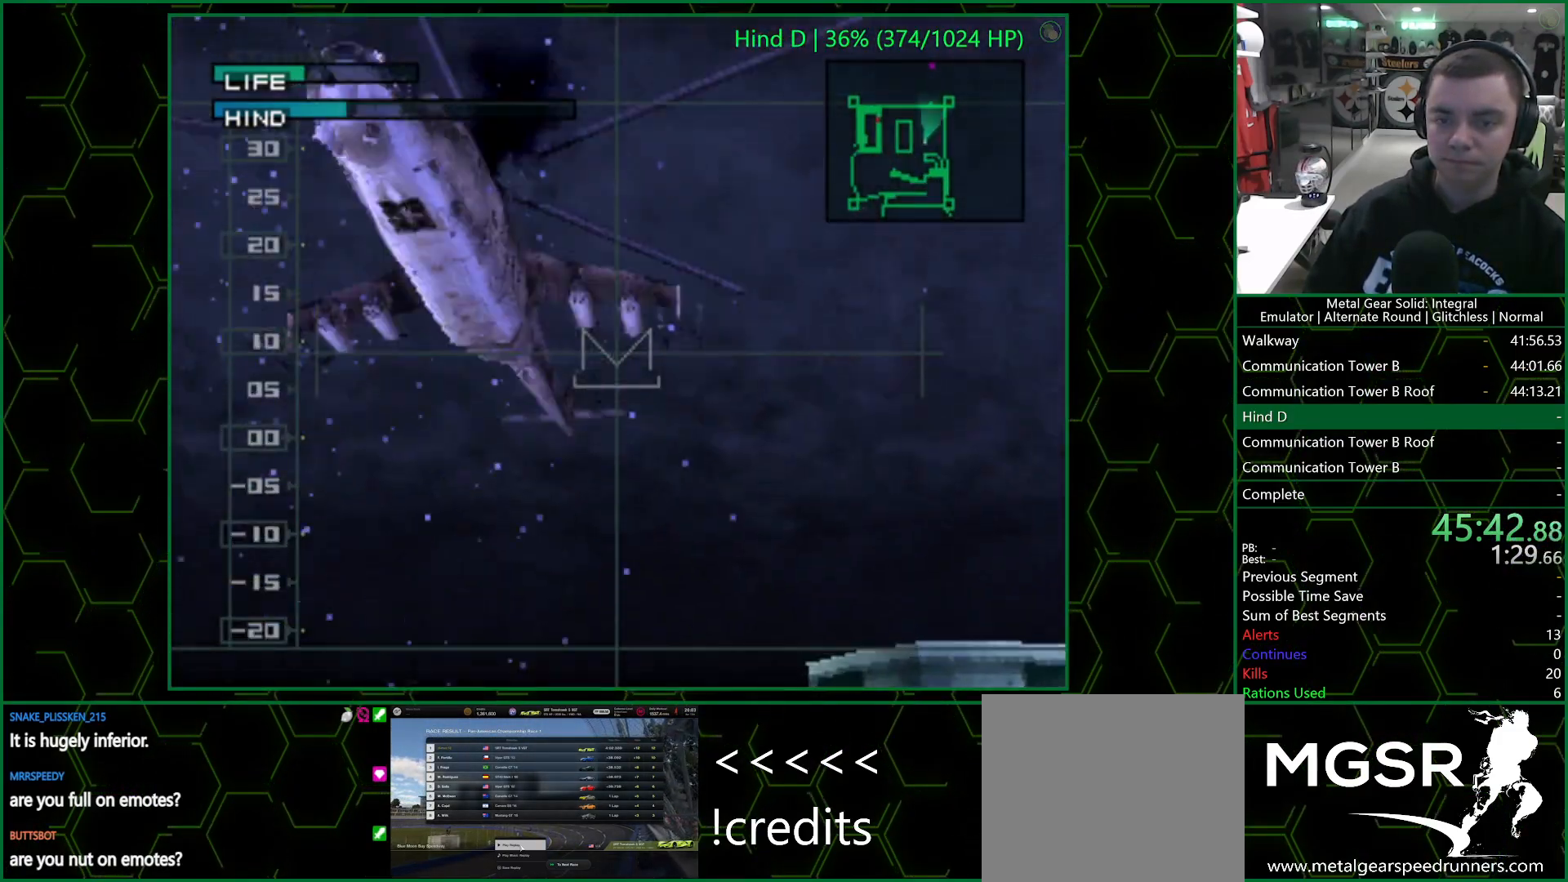
{"buttons": ["SQUARE"], "left_stick": "center", "right_stick": "center", "events": [[67, "left_stick", "left"], [283, "left_stick", "center"]]}
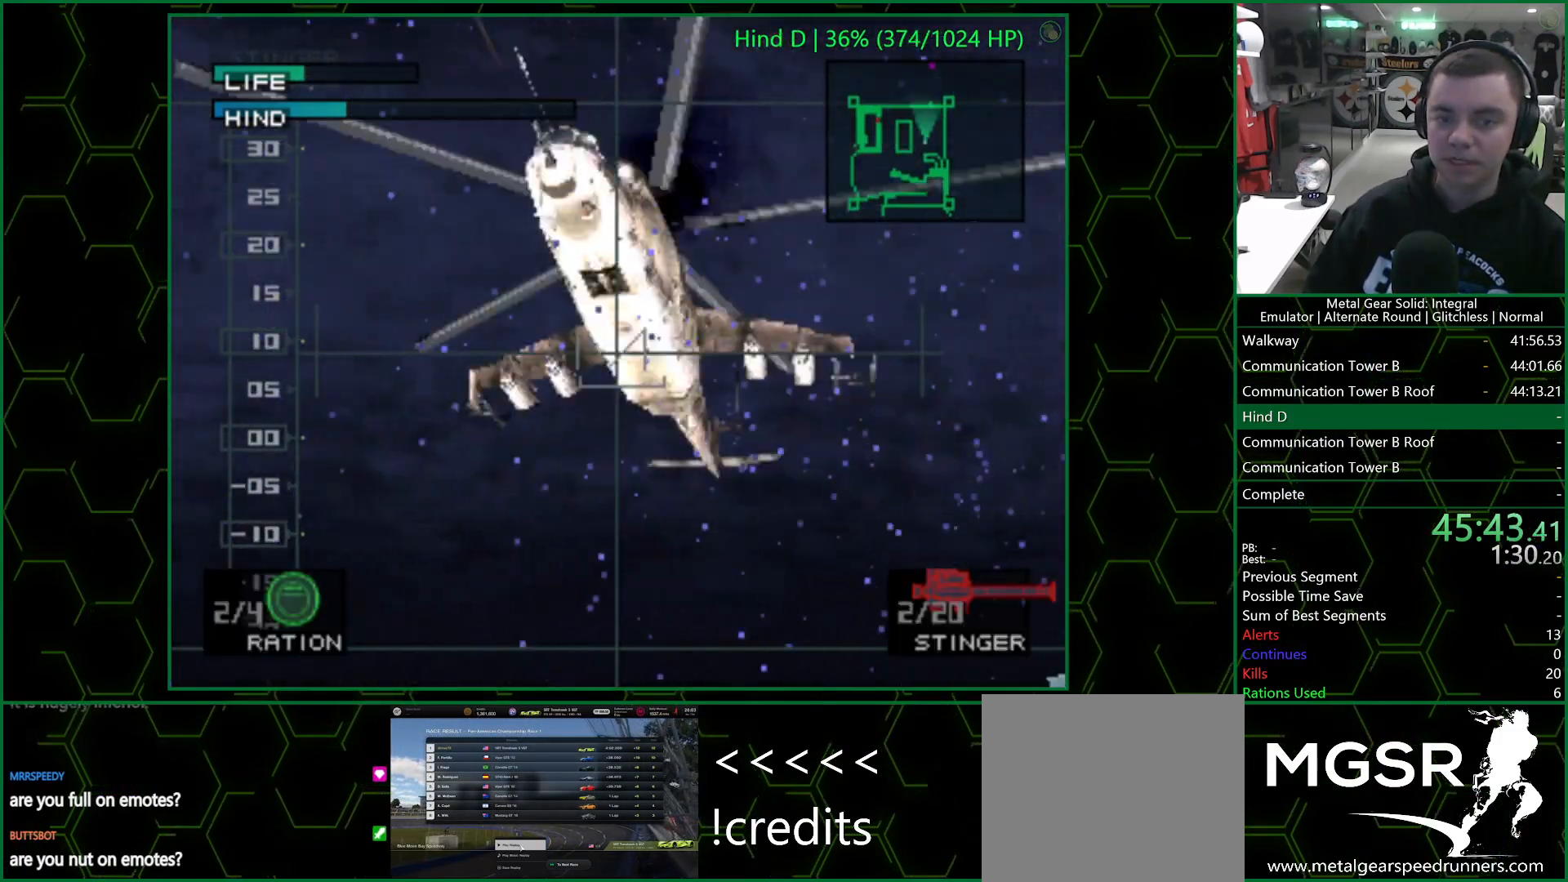
{"buttons": ["SQUARE"], "left_stick": "center", "right_stick": "center", "events": [[267, "left_stick", "right"], [400, "left_stick", "center"]]}
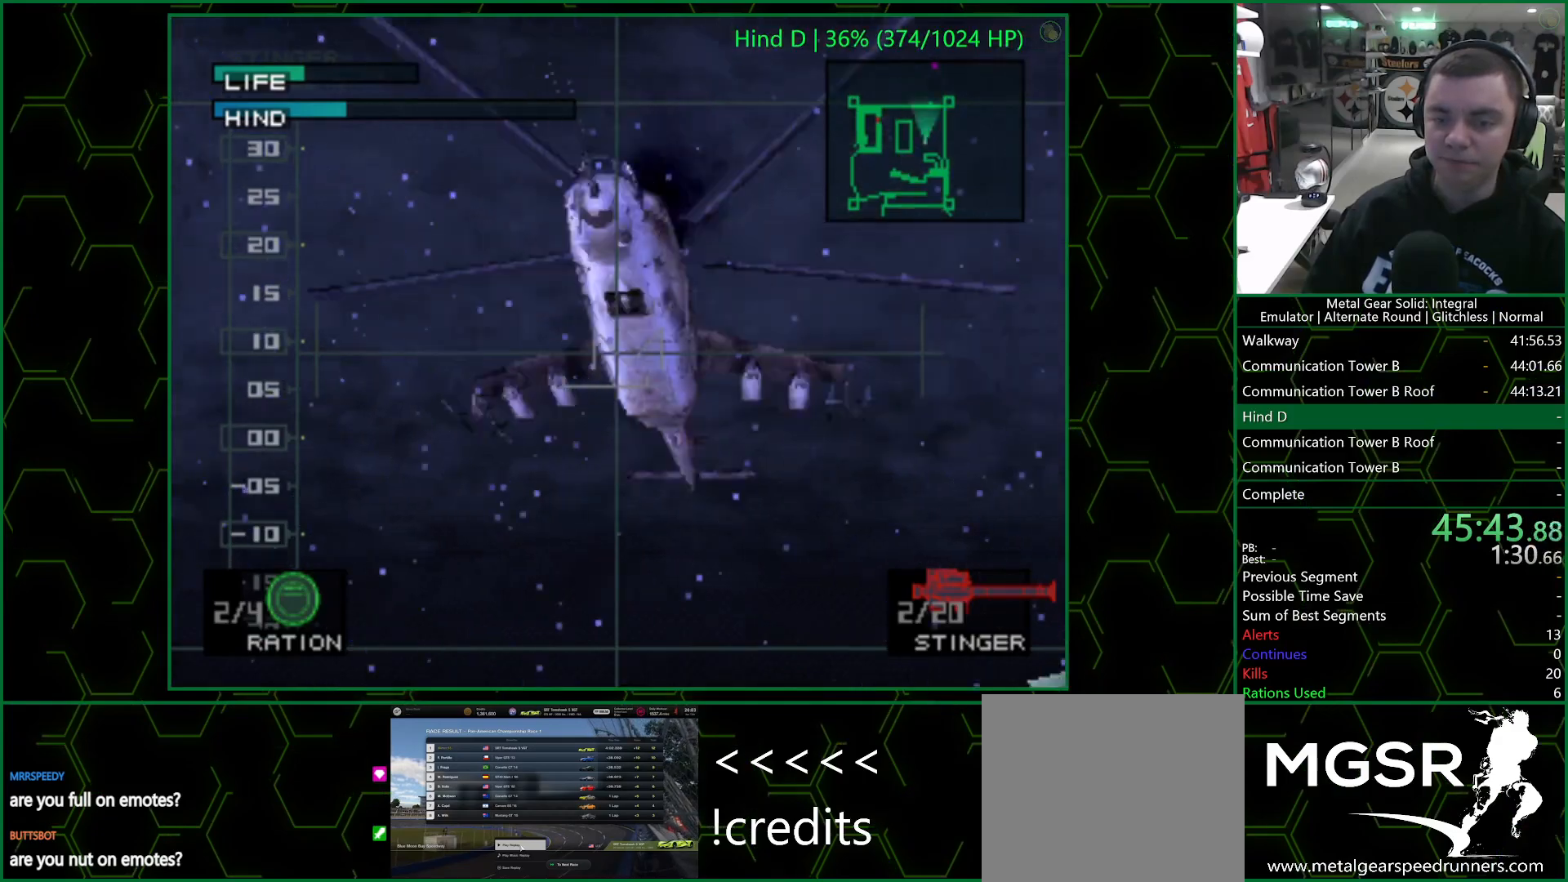
{"buttons": [], "left_stick": "center", "right_stick": "center", "events": [[450, "SQUARE", "up"]]}
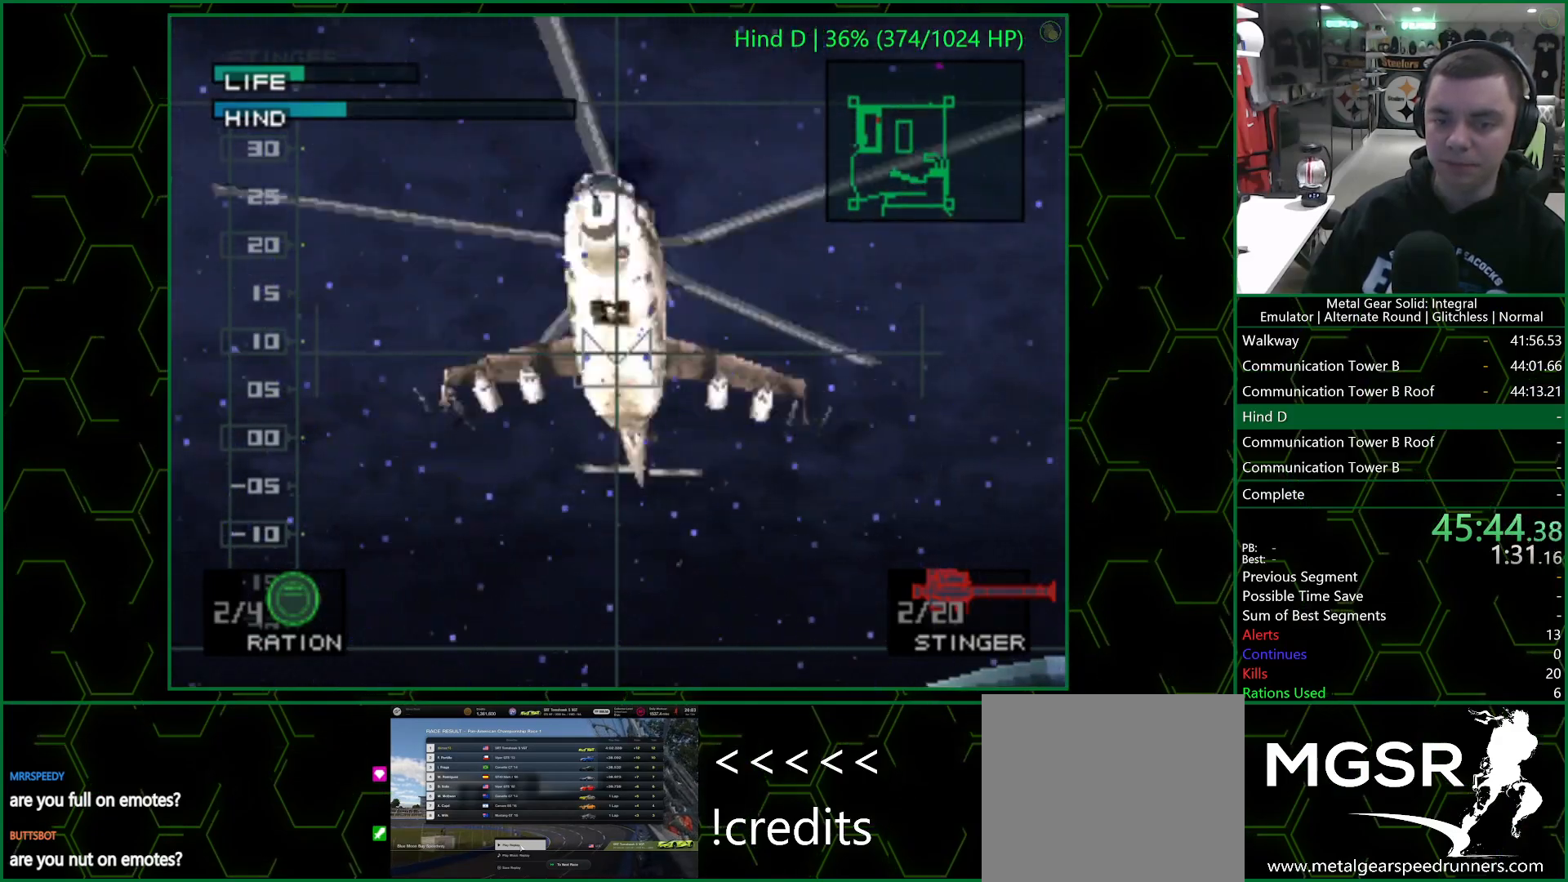
{"buttons": [], "left_stick": "right", "right_stick": "center", "events": [[483, "left_stick", "right"]]}
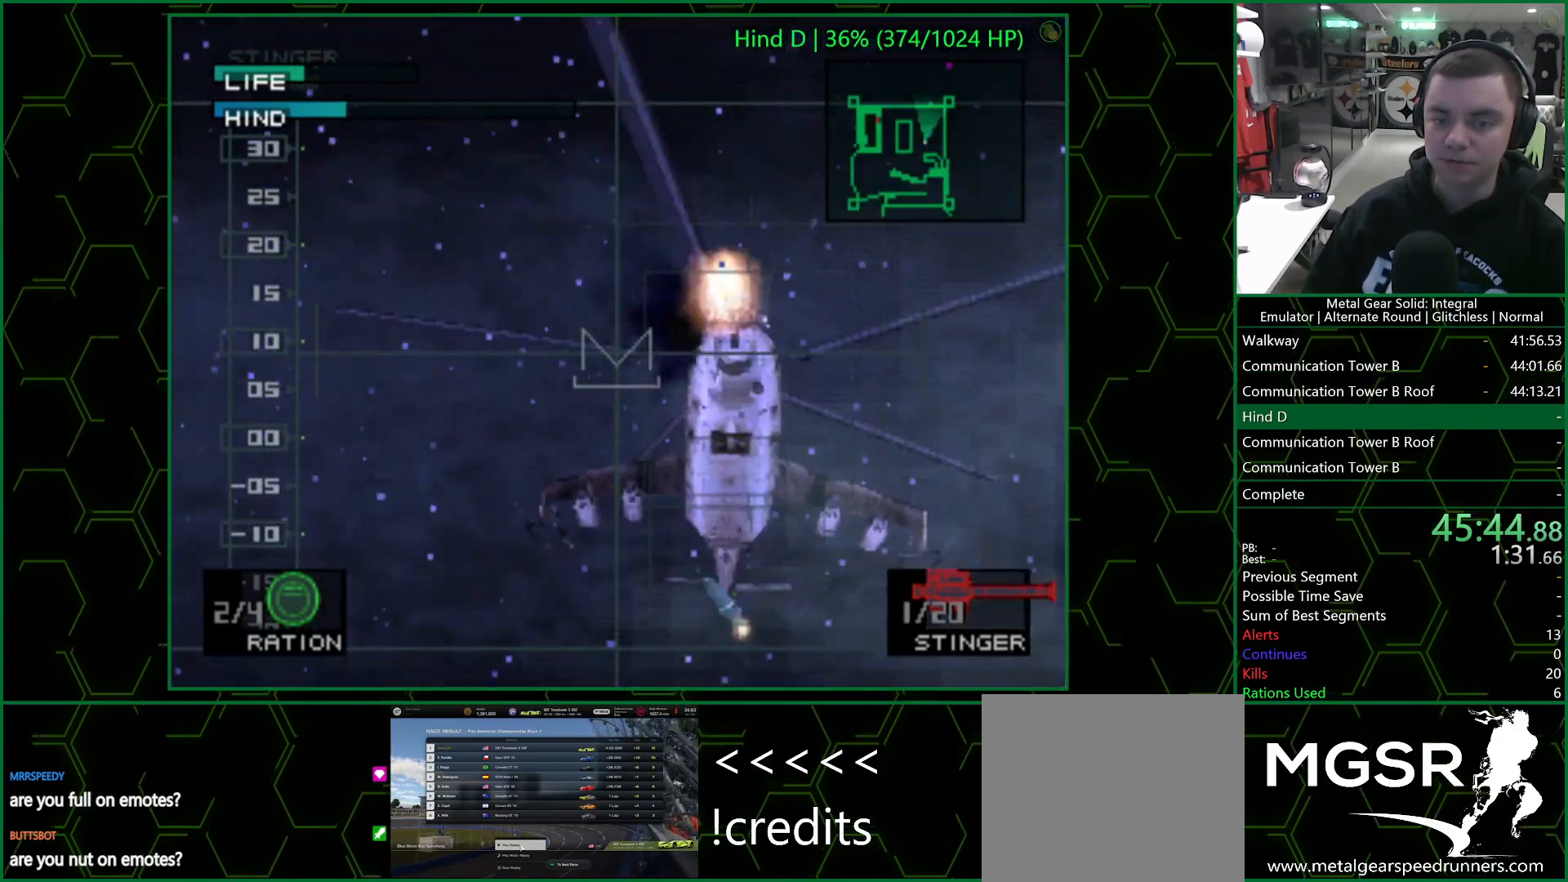
{"buttons": [], "left_stick": "down-left", "right_stick": "center", "events": [[167, "left_stick", "center"], [333, "R1", "down"], [383, "R1", "up"], [417, "left_stick", "down"], [500, "left_stick", "down-left"]]}
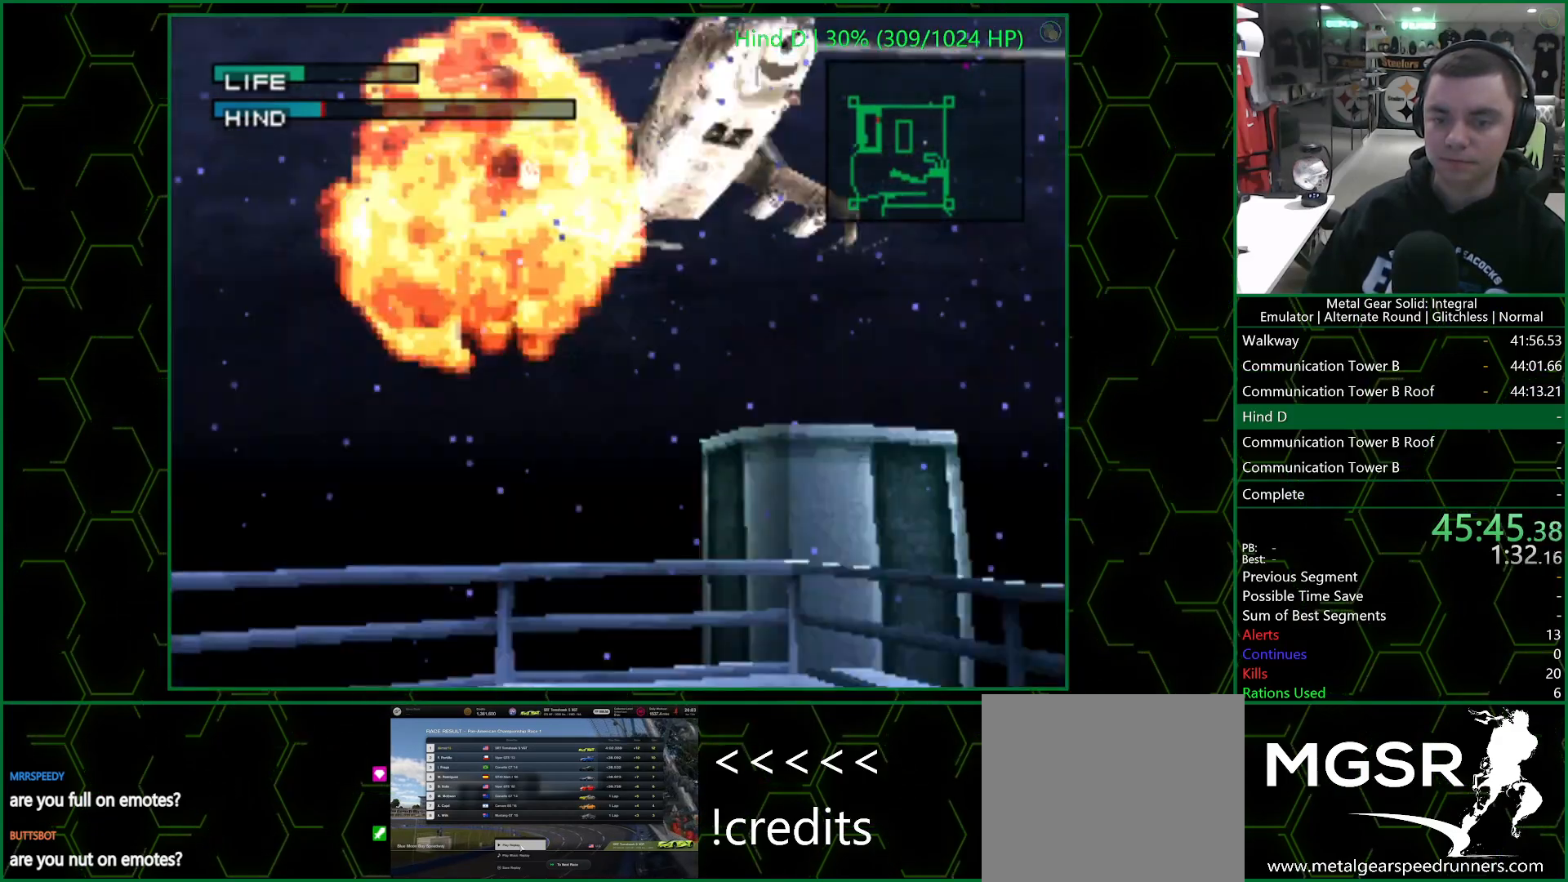
{"buttons": [], "left_stick": "down-left", "right_stick": "center", "events": []}
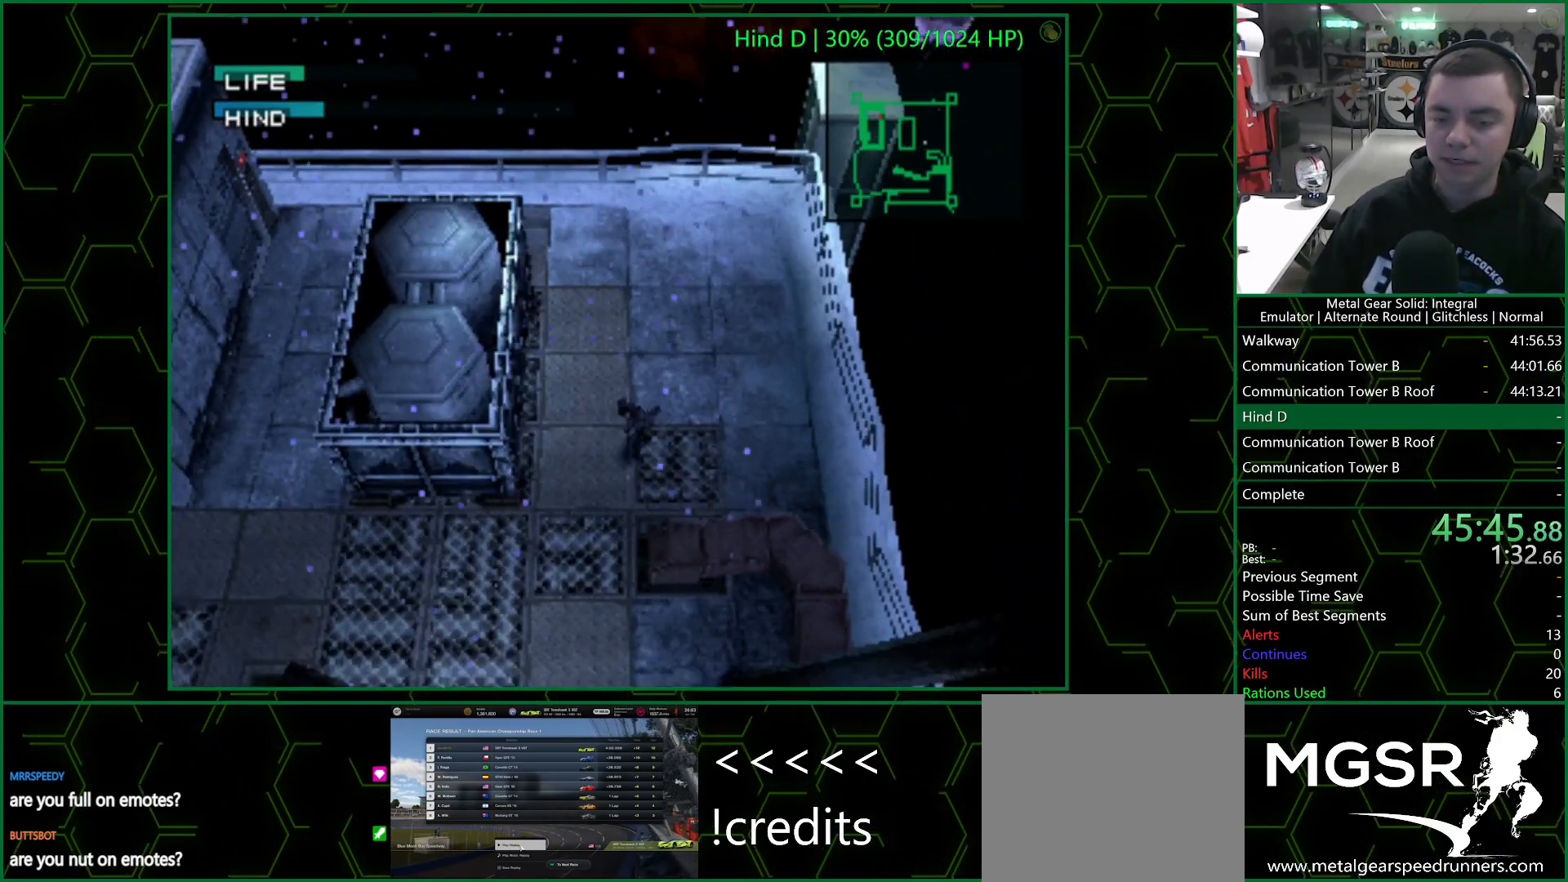
{"buttons": [], "left_stick": "down", "right_stick": "center", "events": [[317, "left_stick", "down"]]}
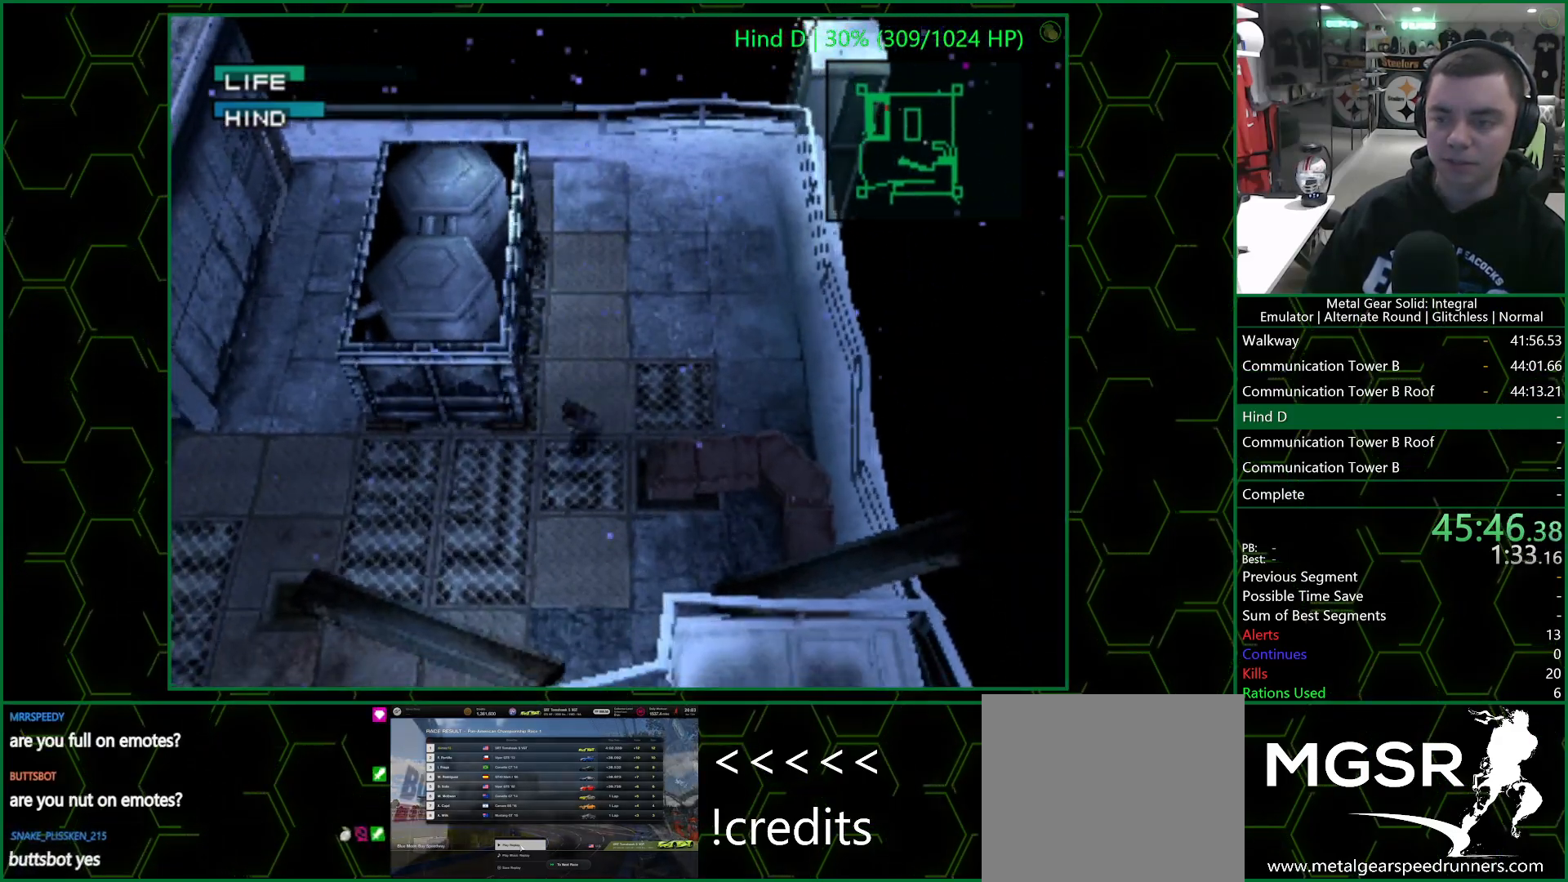
{"buttons": ["SQUARE"], "left_stick": "up", "right_stick": "center", "events": [[83, "left_stick", "right"], [200, "R1", "down"], [200, "left_stick", "up"], [300, "R1", "up"], [400, "SQUARE", "down"]]}
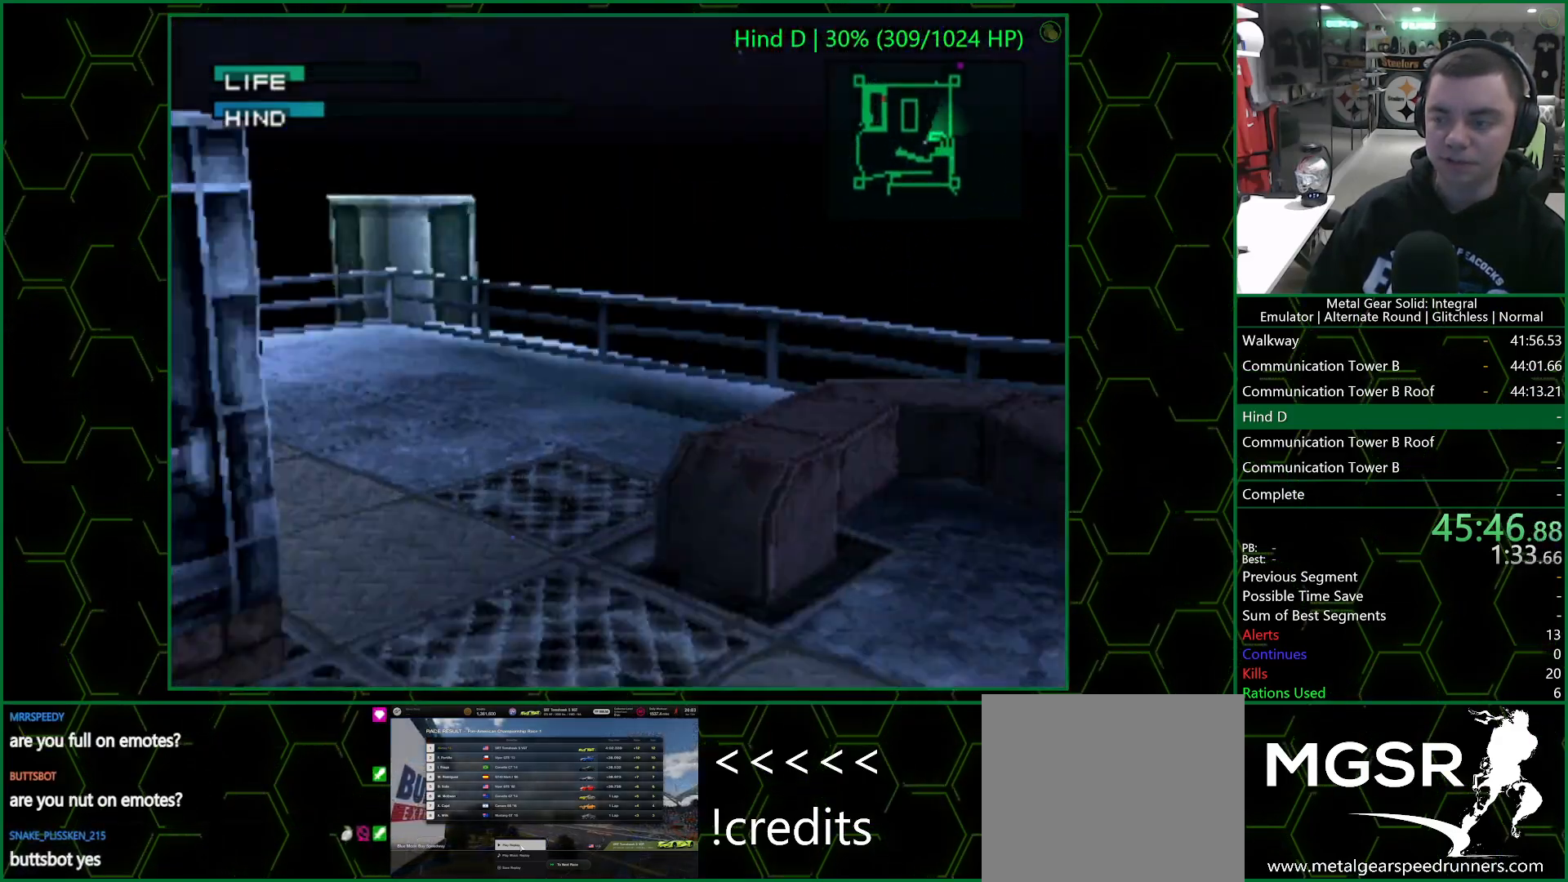
{"buttons": ["SQUARE"], "left_stick": "center", "right_stick": "center", "events": [[183, "left_stick", "center"], [317, "left_stick", "left"], [433, "left_stick", "center"]]}
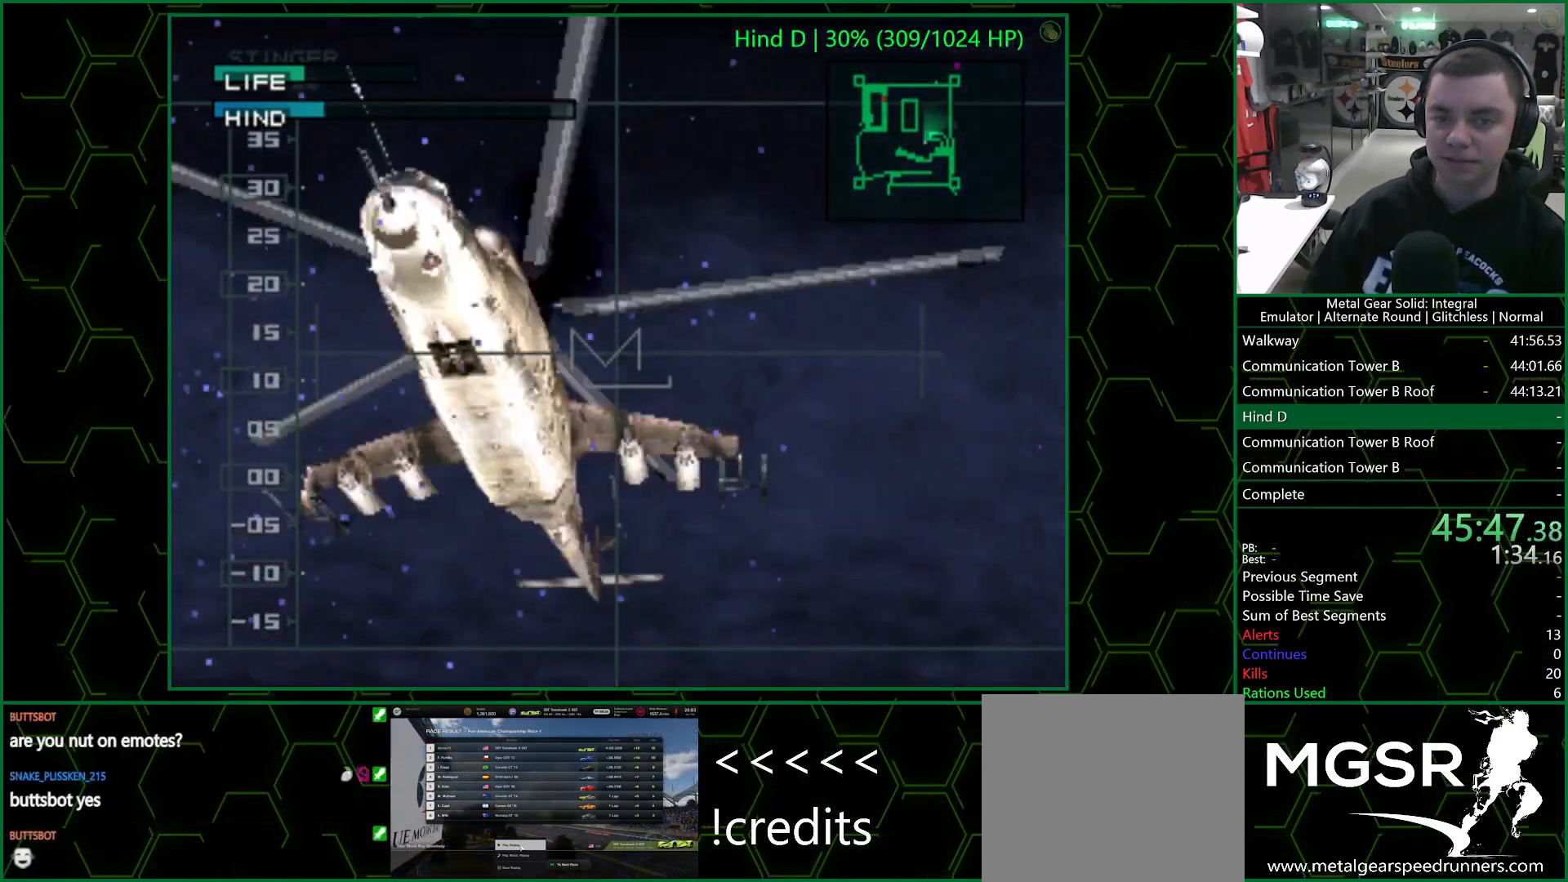
{"buttons": ["SQUARE"], "left_stick": "center", "right_stick": "center", "events": [[317, "left_stick", "down"], [433, "left_stick", "center"]]}
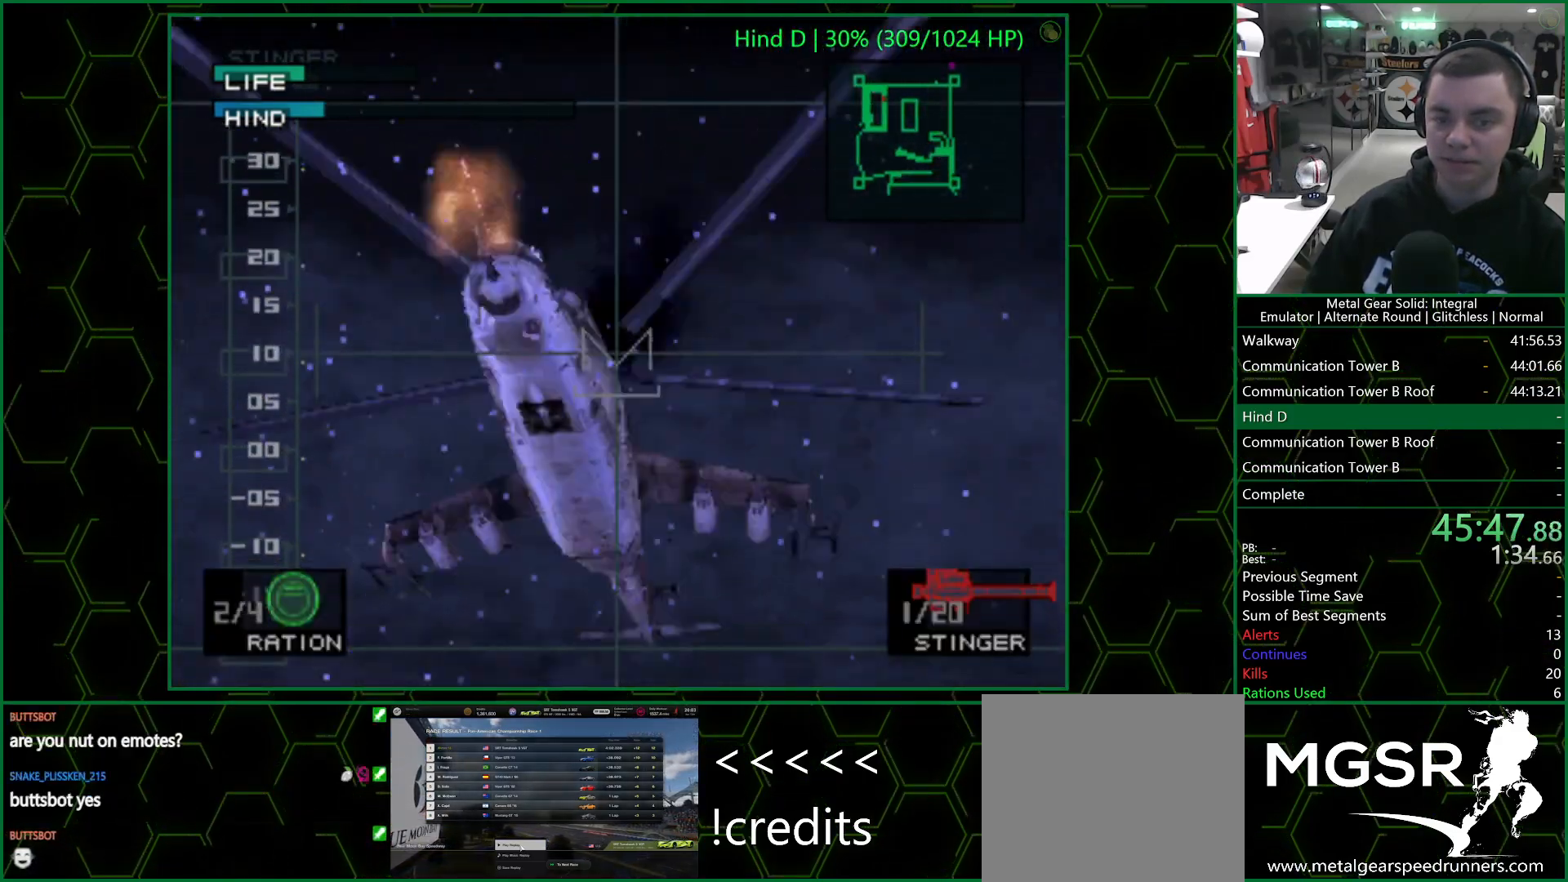
{"buttons": ["SQUARE"], "left_stick": "center", "right_stick": "center", "events": [[217, "left_stick", "left"], [300, "left_stick", "center"]]}
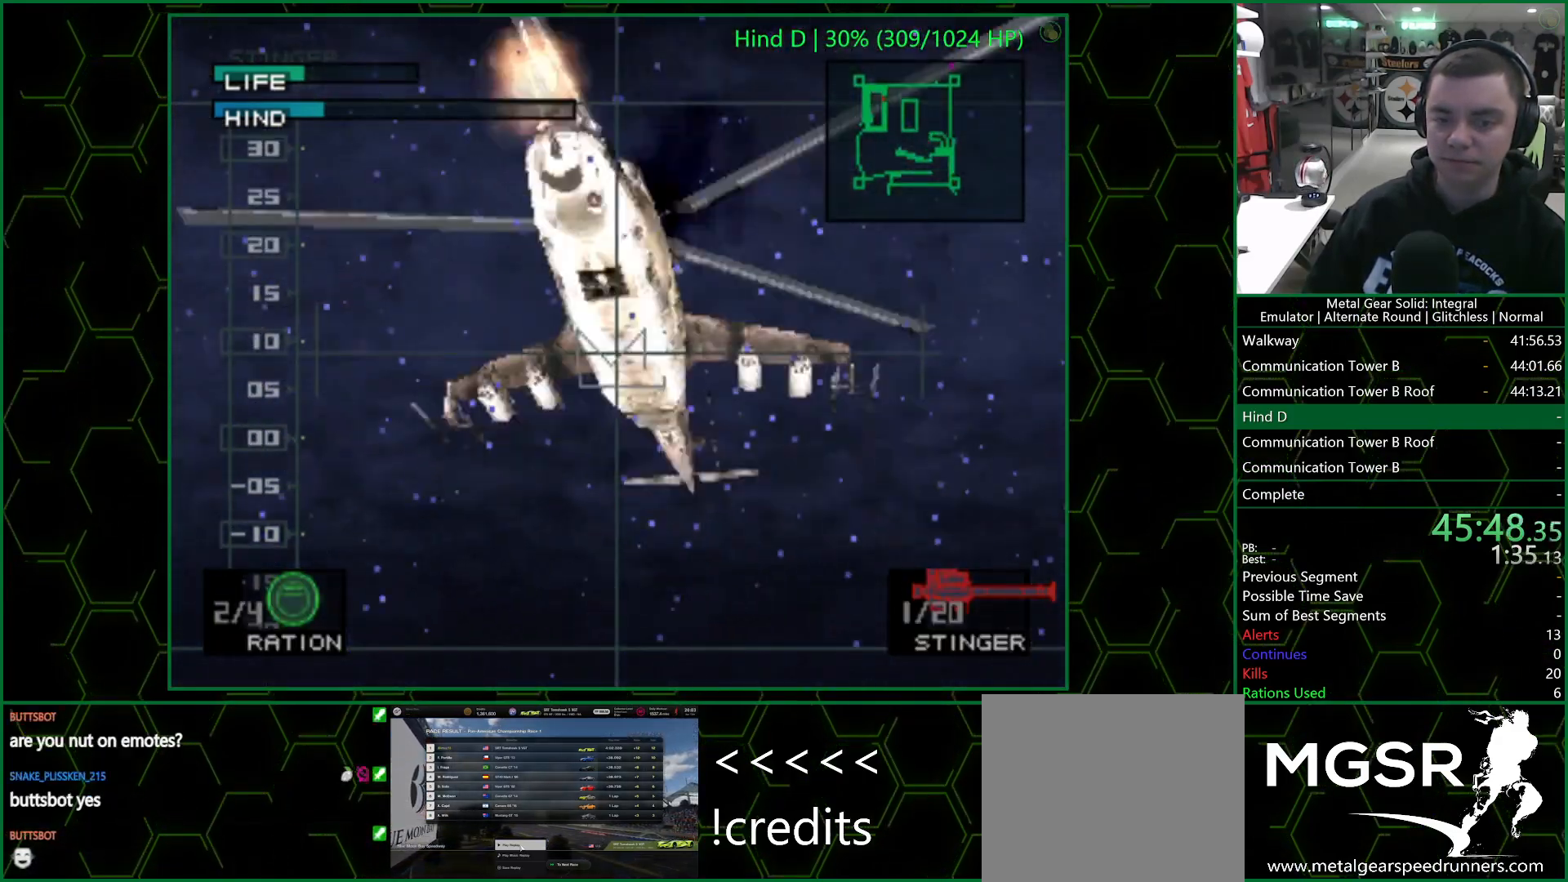
{"buttons": ["SQUARE"], "left_stick": "center", "right_stick": "center", "events": [[383, "left_stick", "right"], [483, "left_stick", "center"]]}
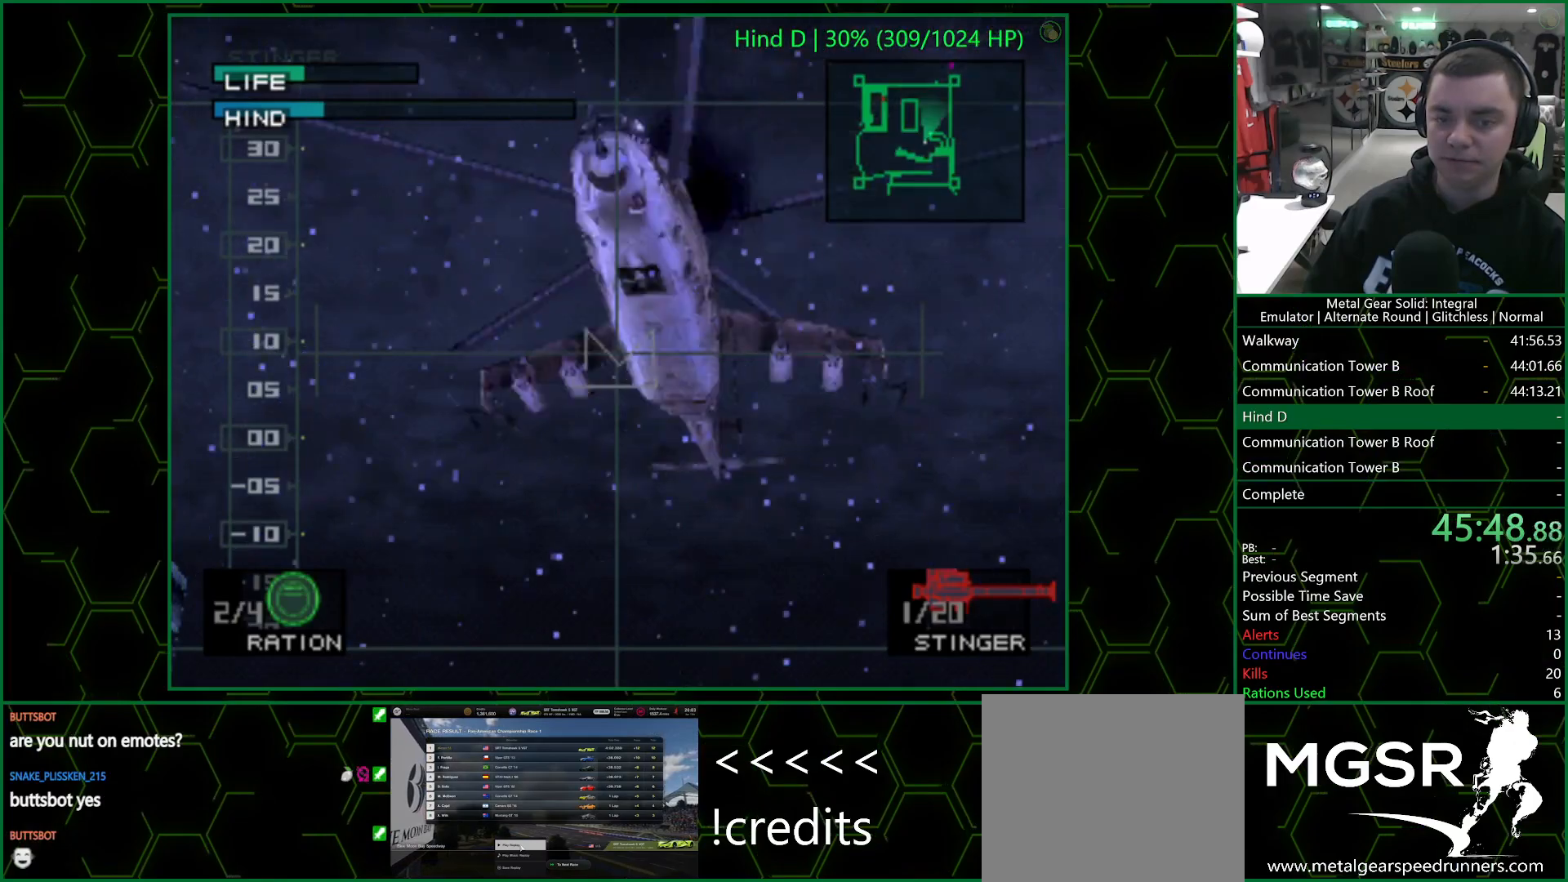
{"buttons": ["SQUARE"], "left_stick": "center", "right_stick": "center", "events": []}
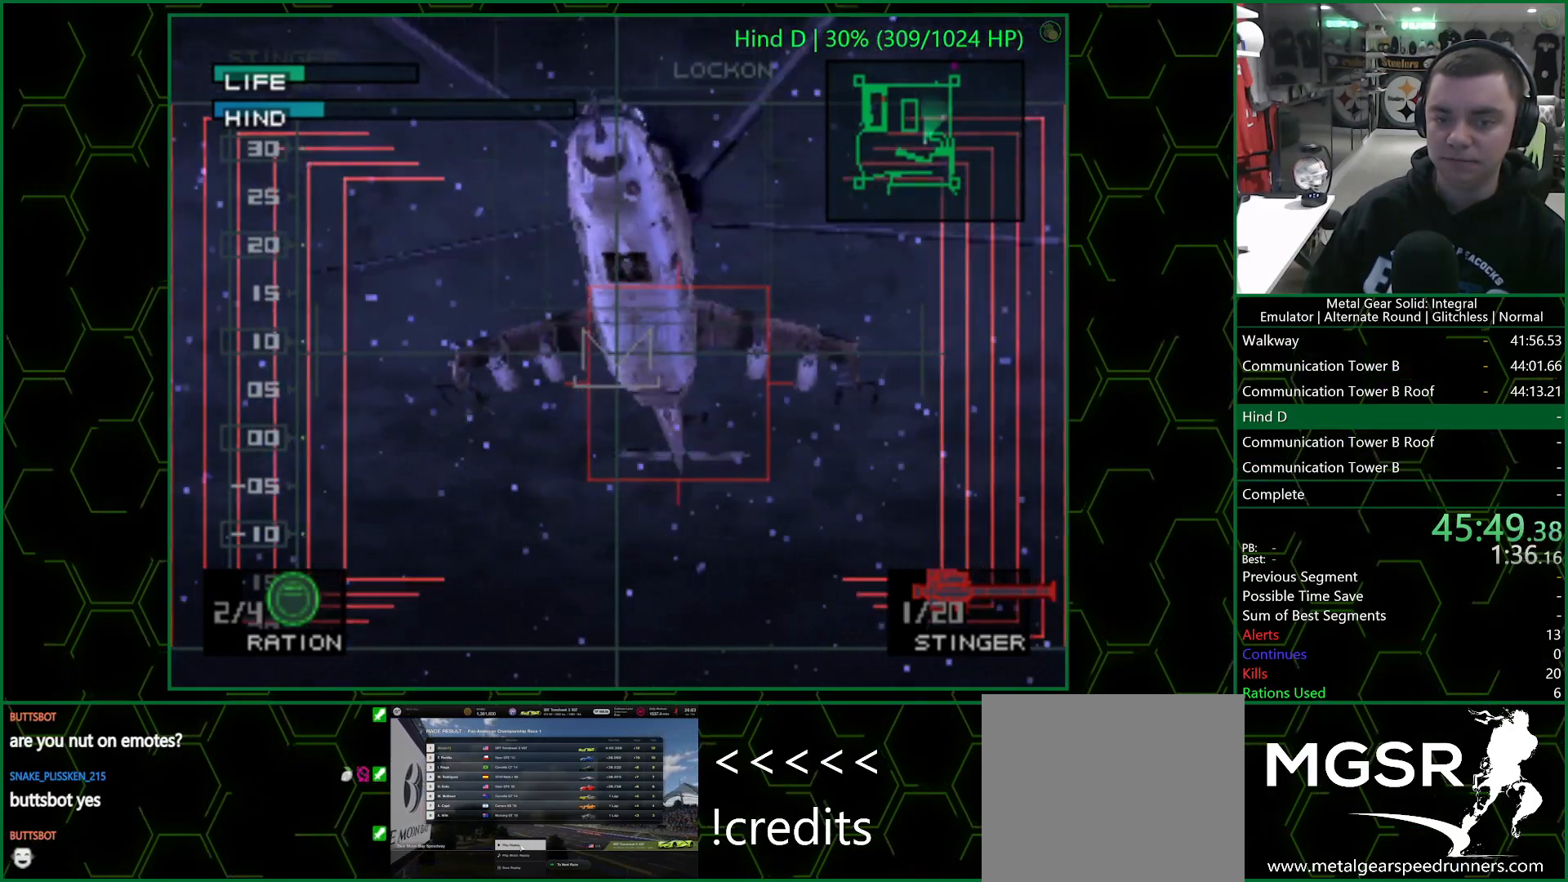
{"buttons": ["SQUARE"], "left_stick": "center", "right_stick": "center", "events": [[67, "left_stick", "right"], [200, "left_stick", "center"], [300, "left_stick", "up-right"], [467, "left_stick", "center"]]}
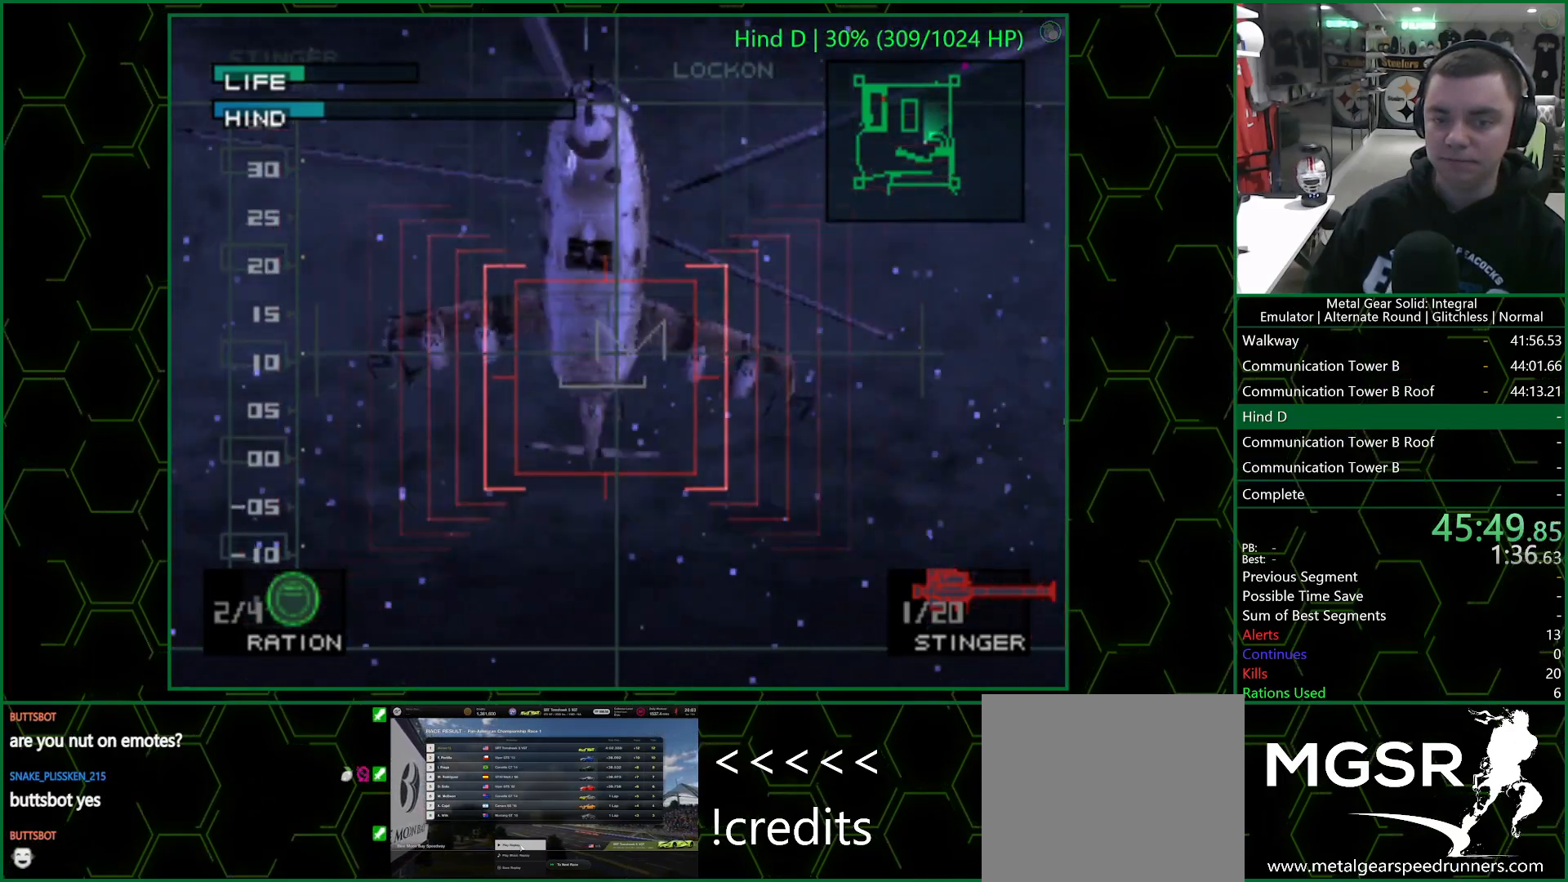
{"buttons": [], "left_stick": "left", "right_stick": "center", "events": [[83, "SQUARE", "up"], [133, "R1", "down"], [150, "left_stick", "down-left"], [183, "R1", "up"], [367, "left_stick", "left"]]}
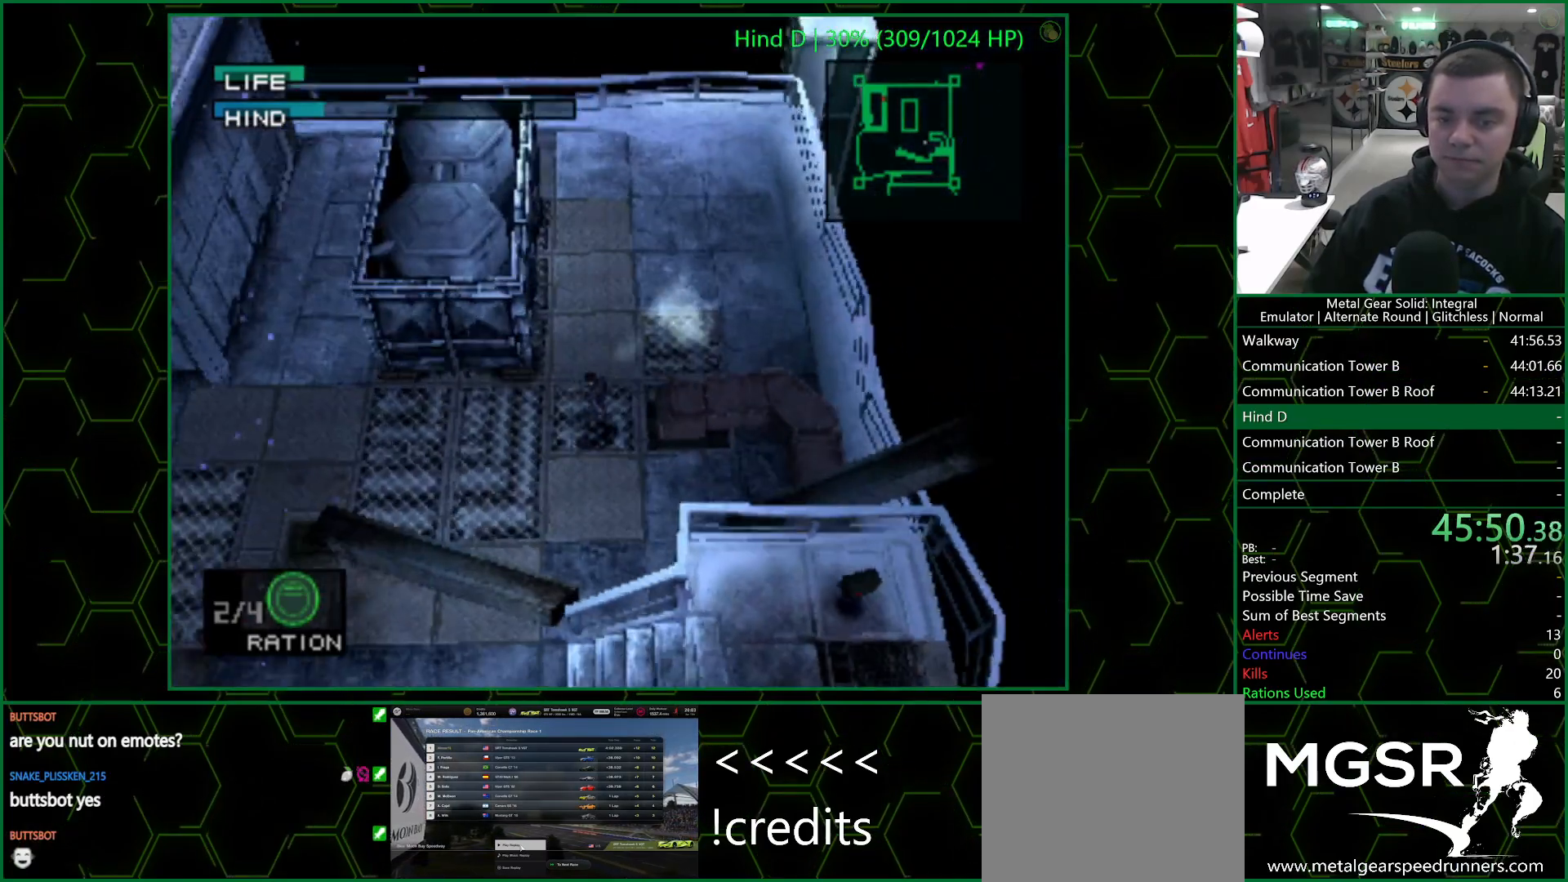
{"buttons": [], "left_stick": "left", "right_stick": "center", "events": []}
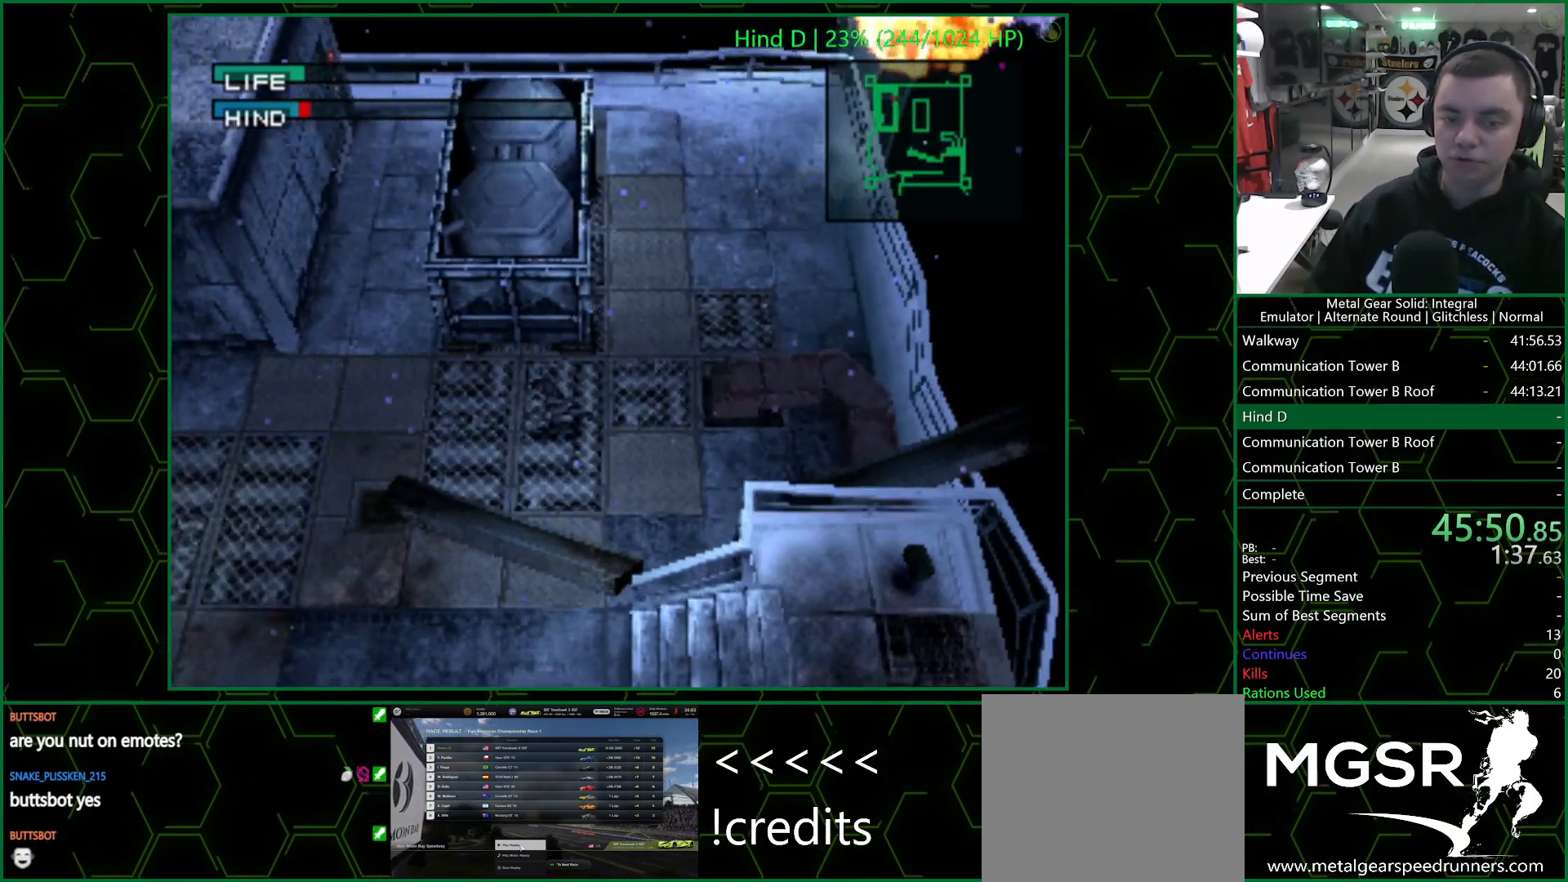
{"buttons": [], "left_stick": "left", "right_stick": "center", "events": []}
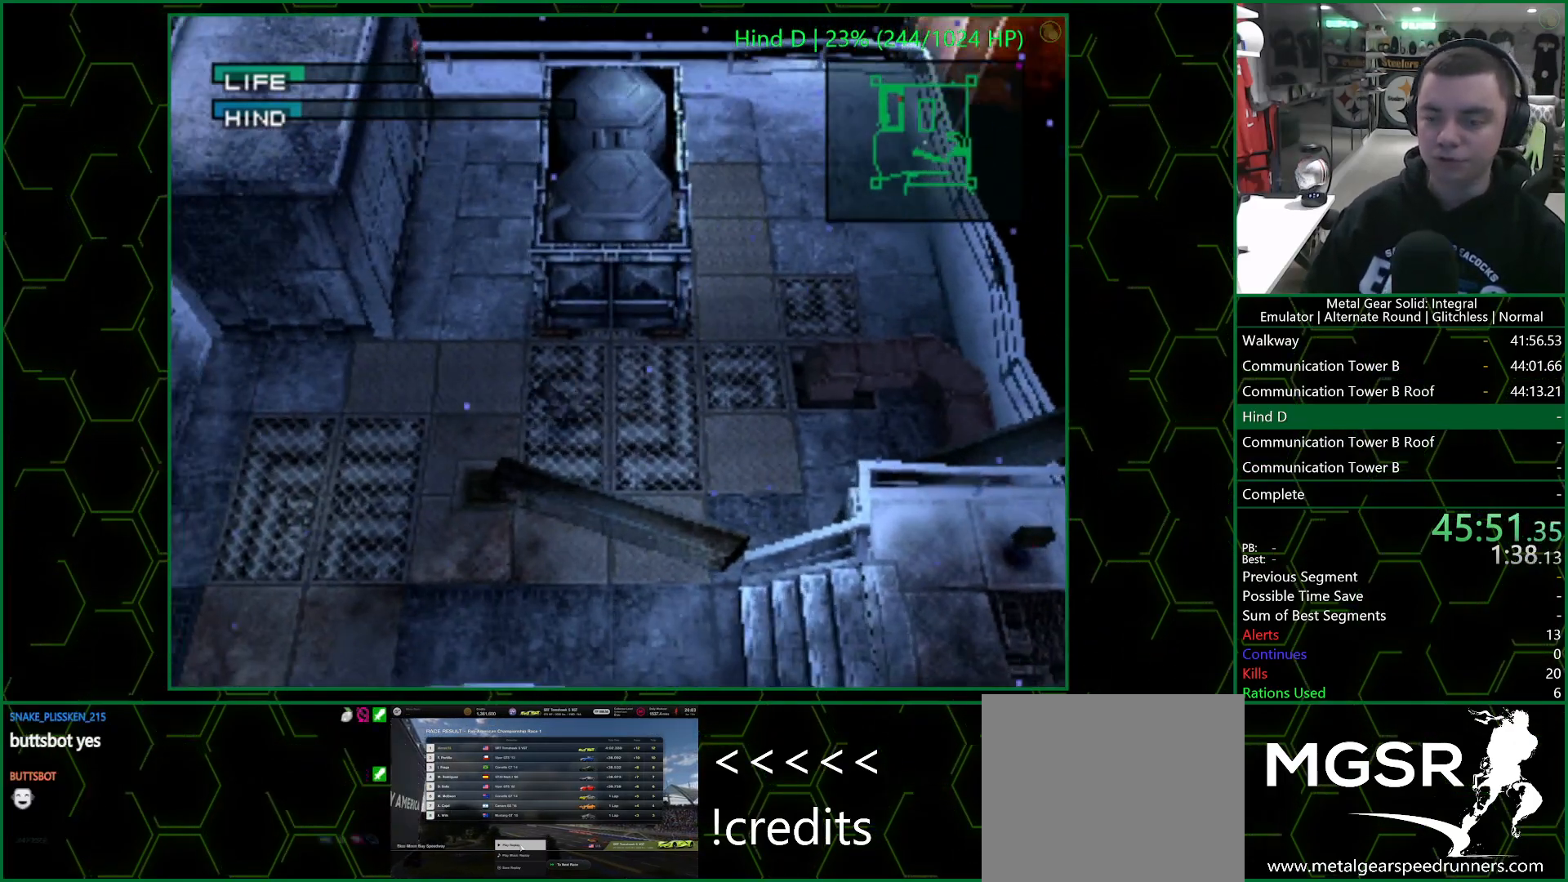
{"buttons": [], "left_stick": "down", "right_stick": "center", "events": [[167, "left_stick", "down-left"], [267, "left_stick", "down"]]}